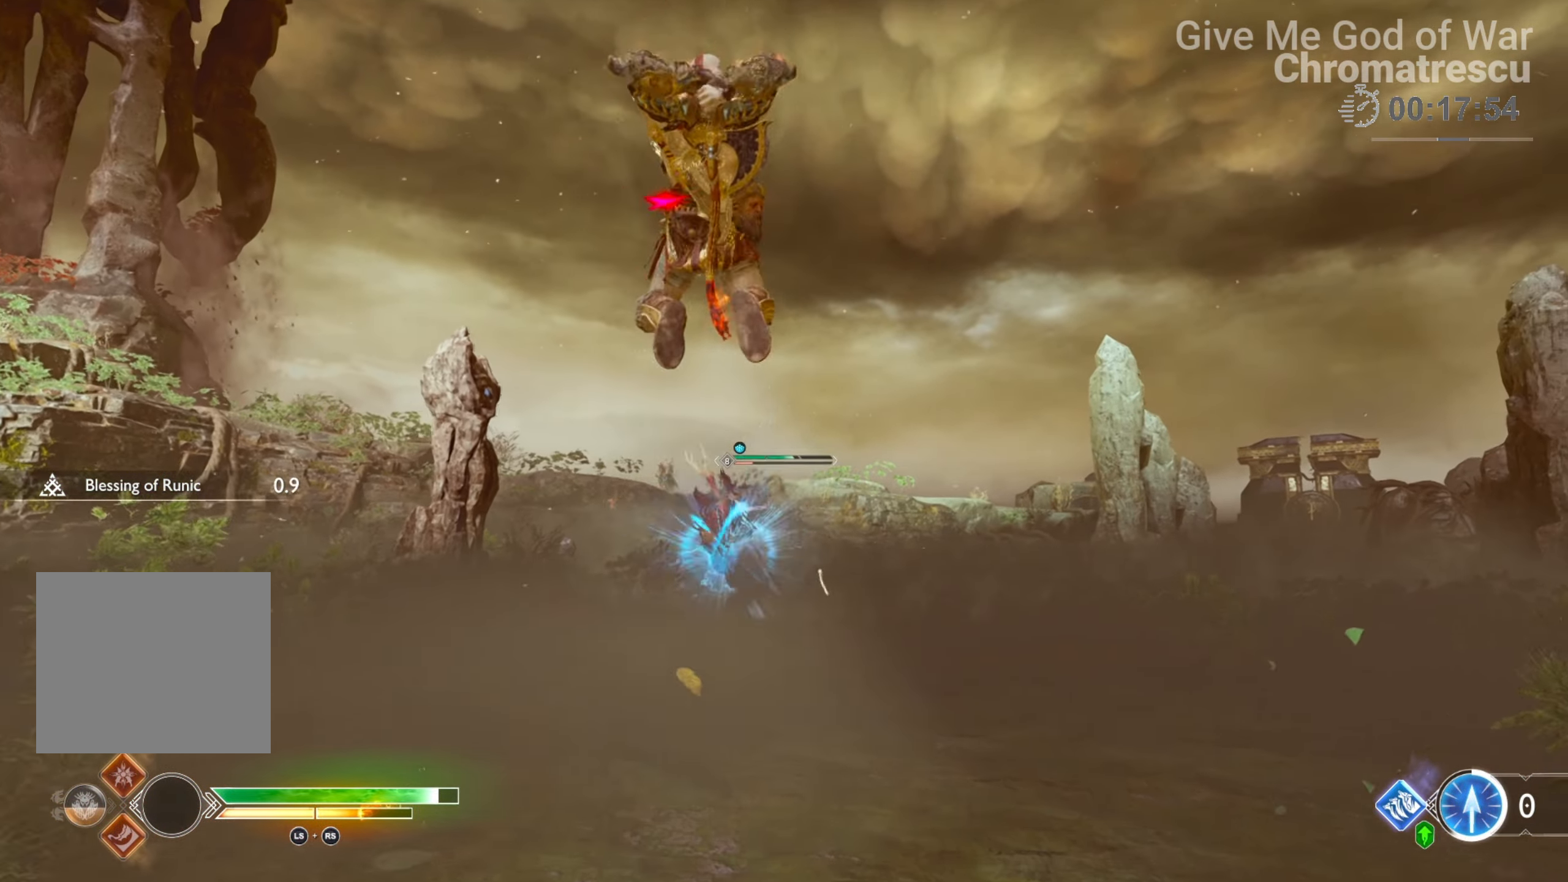
Gameplay with a controller (PlayStation layout); each line is a JSON object with the inputs held at the frame after it. "events" lists button and stick changes between this image and that frame as [ms after this image, input, new state], when the widget could be followed in between.
{"buttons": [], "left_stick": "up", "right_stick": "down", "events": [[288, "R2", "up"], [305, "left_stick", "up"], [356, "right_stick", "down"]]}
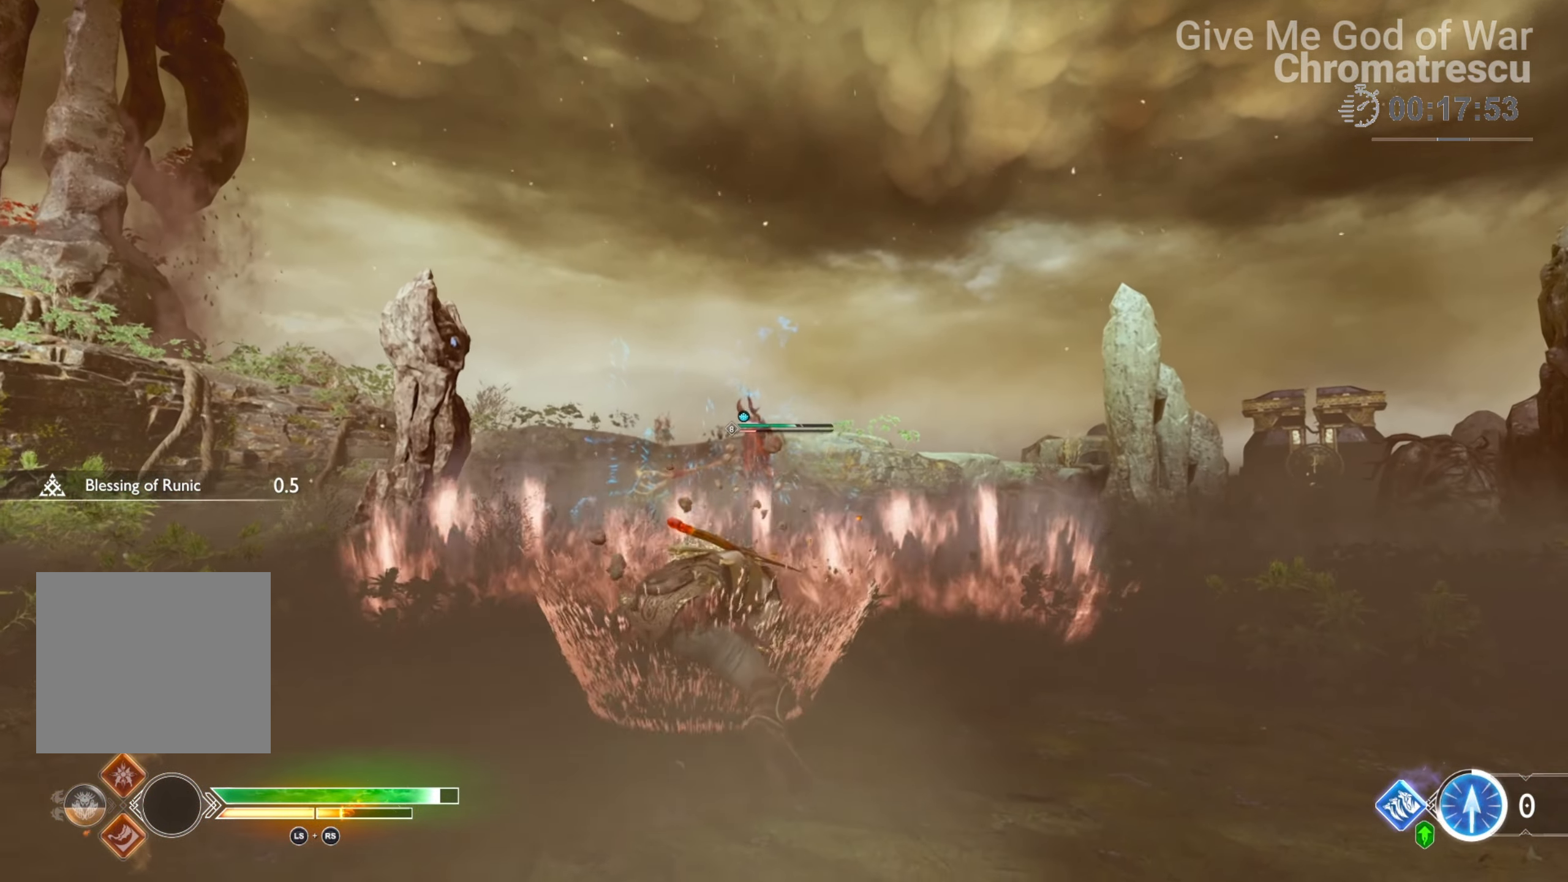
{"buttons": [], "left_stick": "up", "right_stick": "center", "events": [[389, "L3", "down"], [406, "right_stick", "center"], [508, "L3", "up"]]}
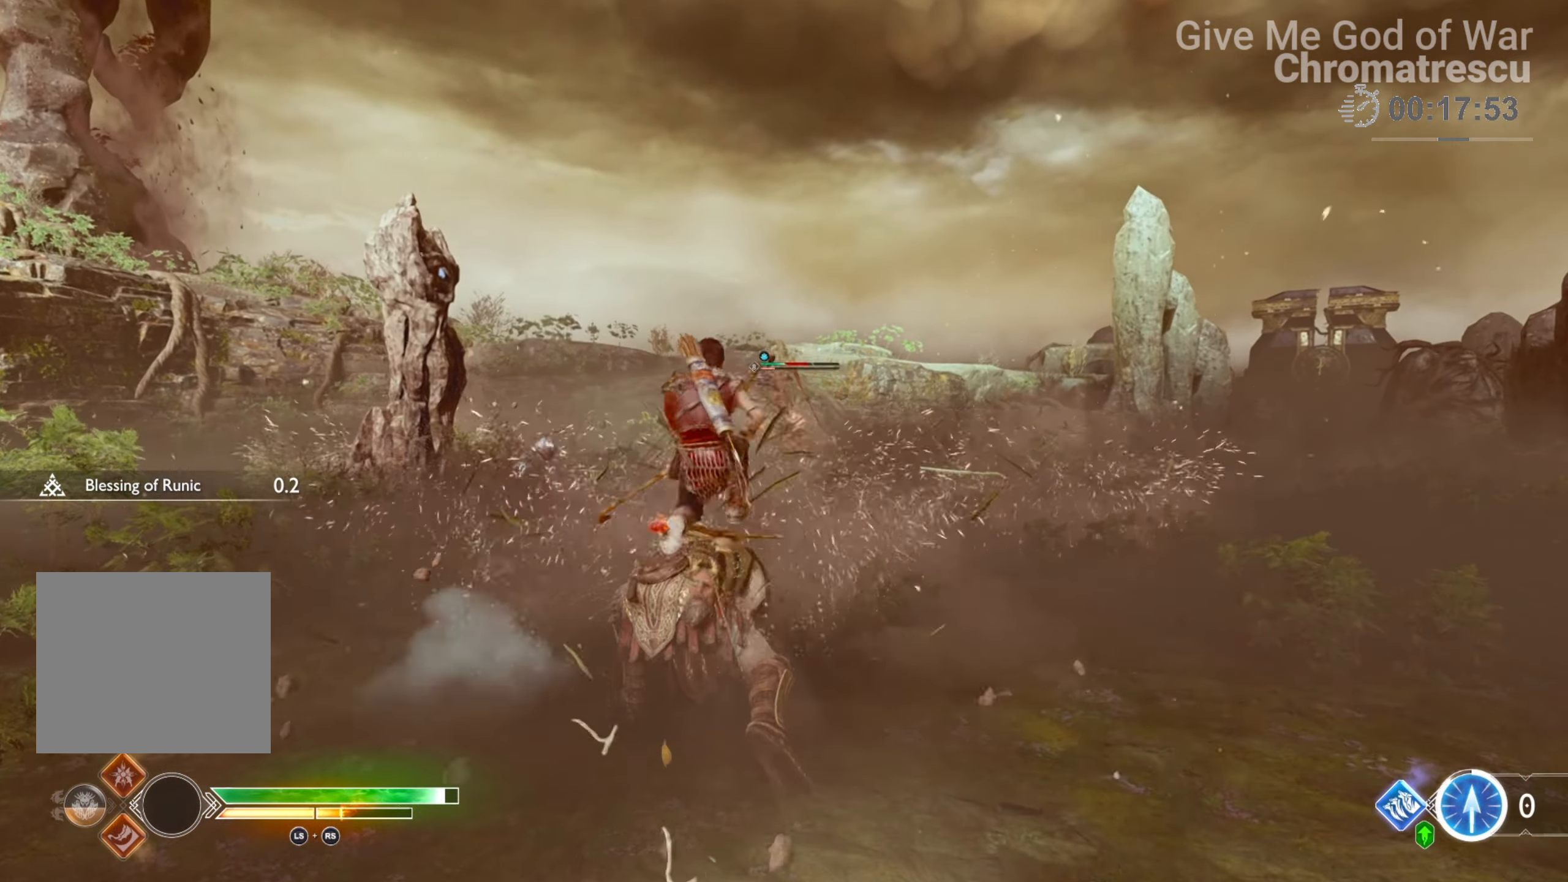
{"buttons": [], "left_stick": "up", "right_stick": "up", "events": [[102, "L2", "down"], [288, "L2", "up"], [441, "right_stick", "up"]]}
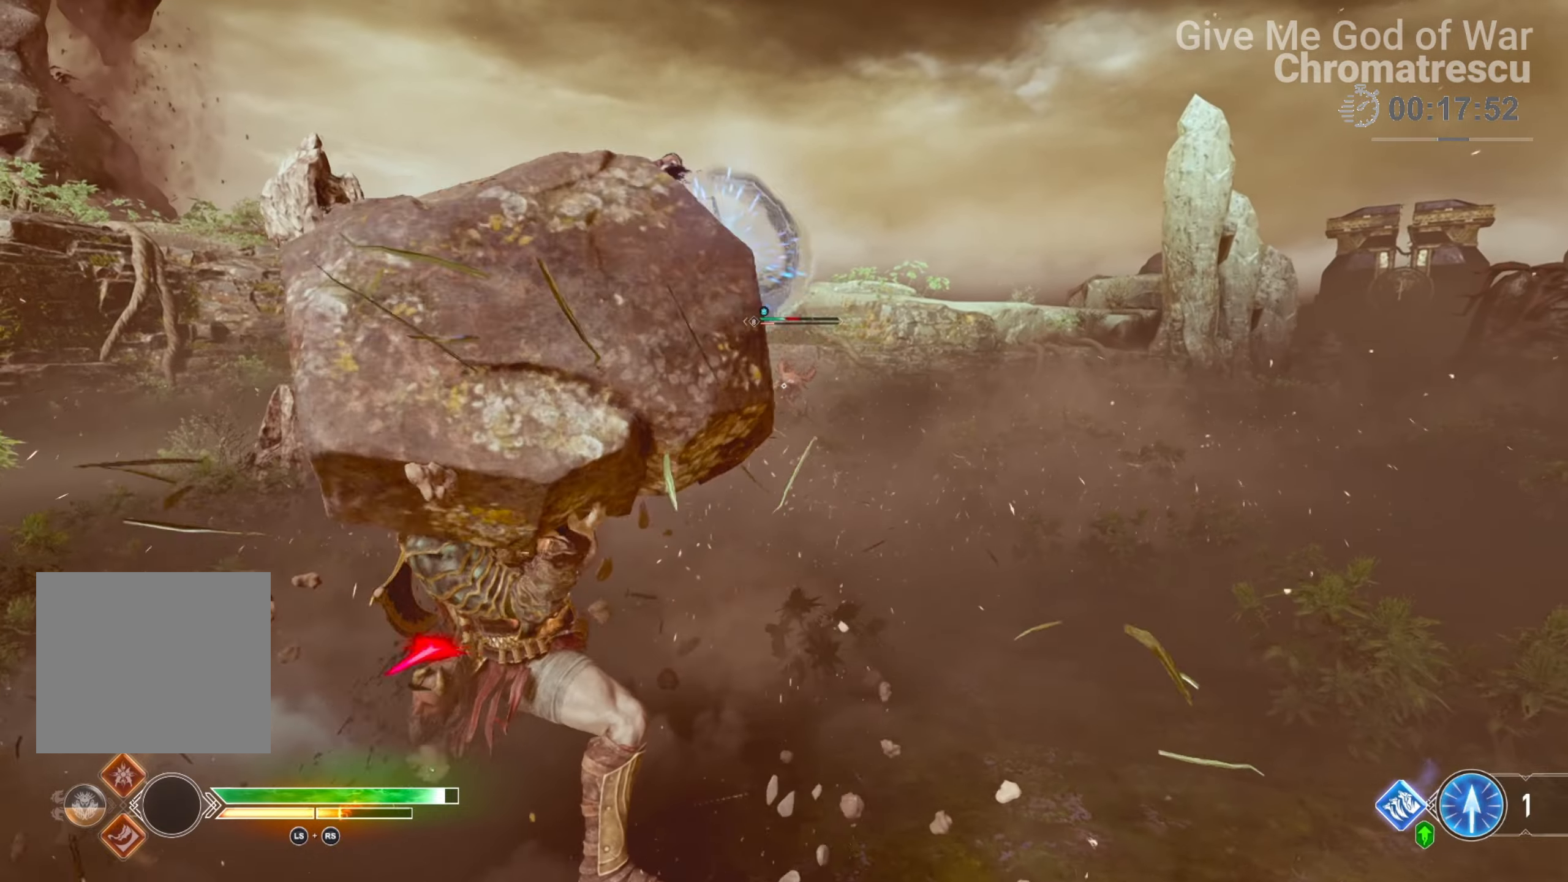
{"buttons": [], "left_stick": "center", "right_stick": "center", "events": [[68, "left_stick", "center"], [102, "right_stick", "center"]]}
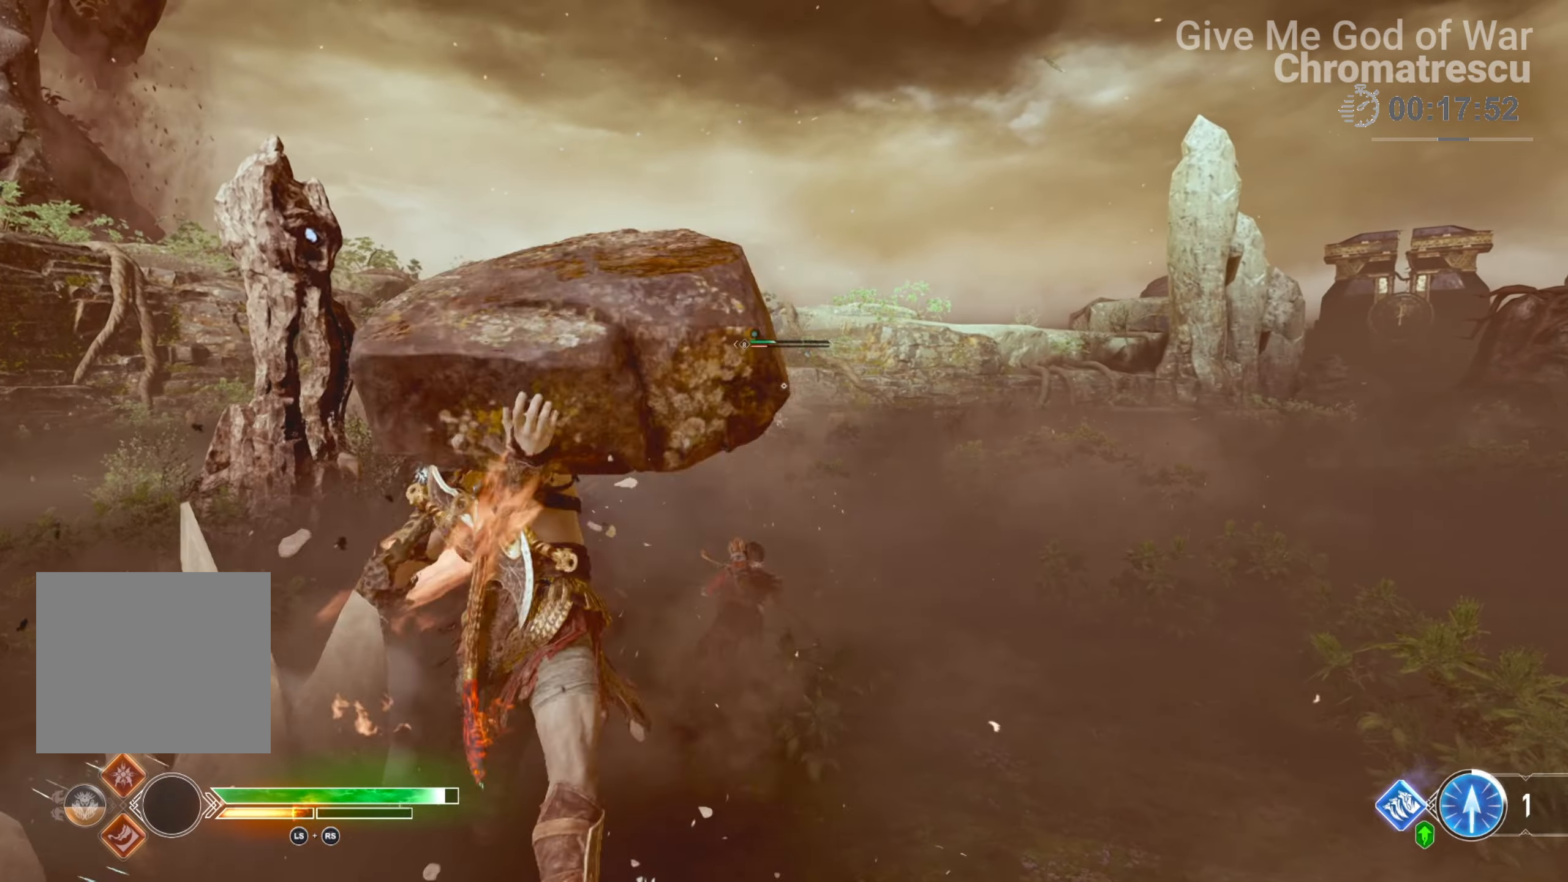
{"buttons": [], "left_stick": "center", "right_stick": "down-left", "events": [[458, "right_stick", "down-left"]]}
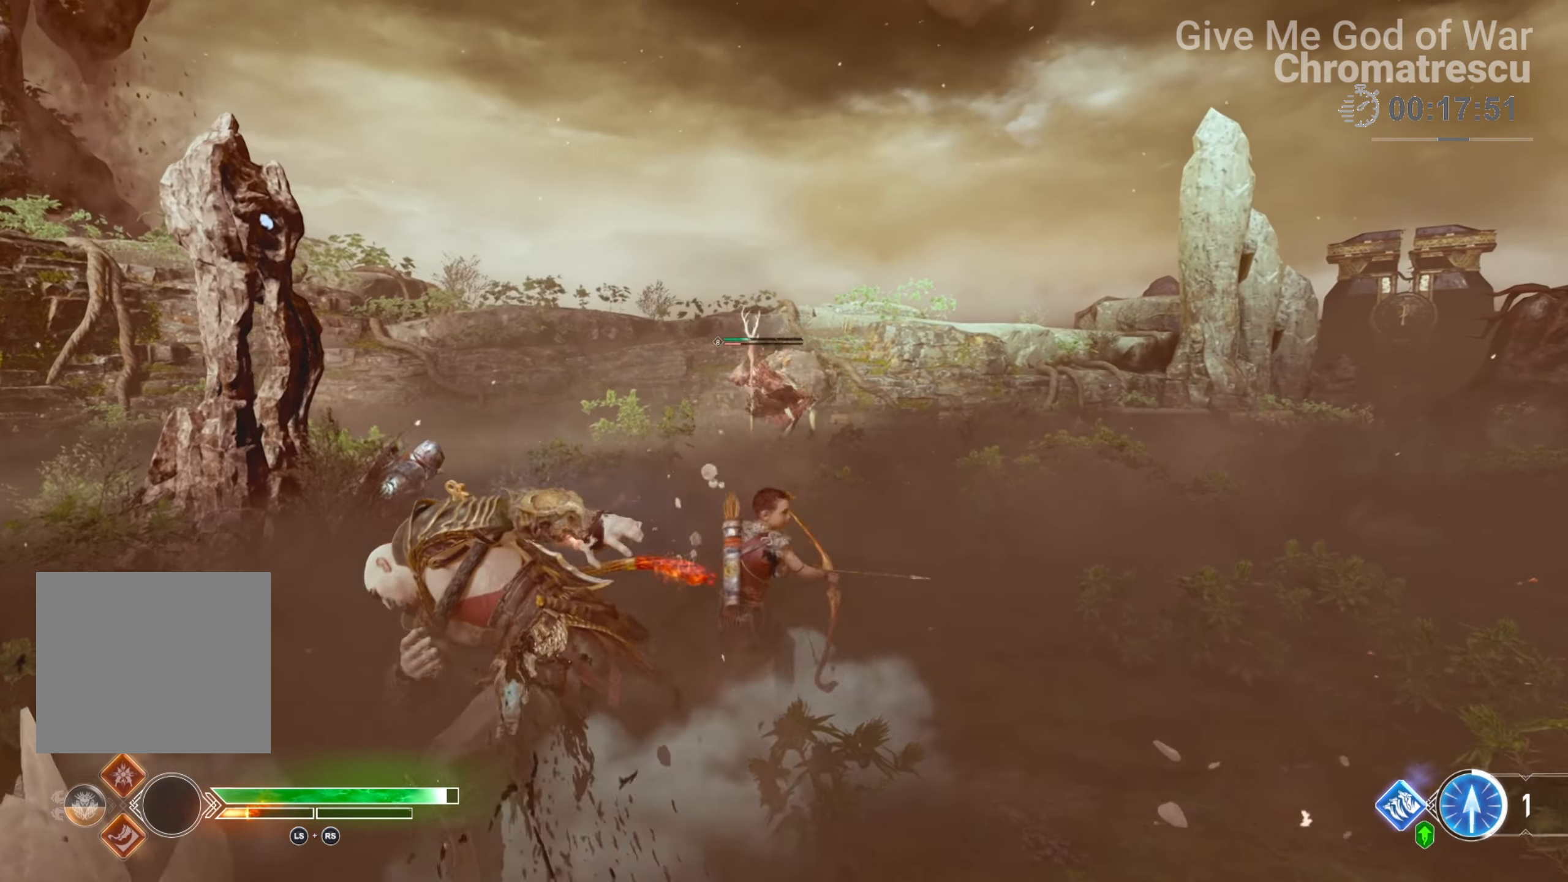
{"buttons": ["L3"], "left_stick": "up", "right_stick": "center", "events": [[51, "right_stick", "center"], [220, "L3", "down"], [220, "left_stick", "up"], [373, "L3", "up"], [373, "SQUARE", "down"], [491, "SQUARE", "up"], [508, "L3", "down"]]}
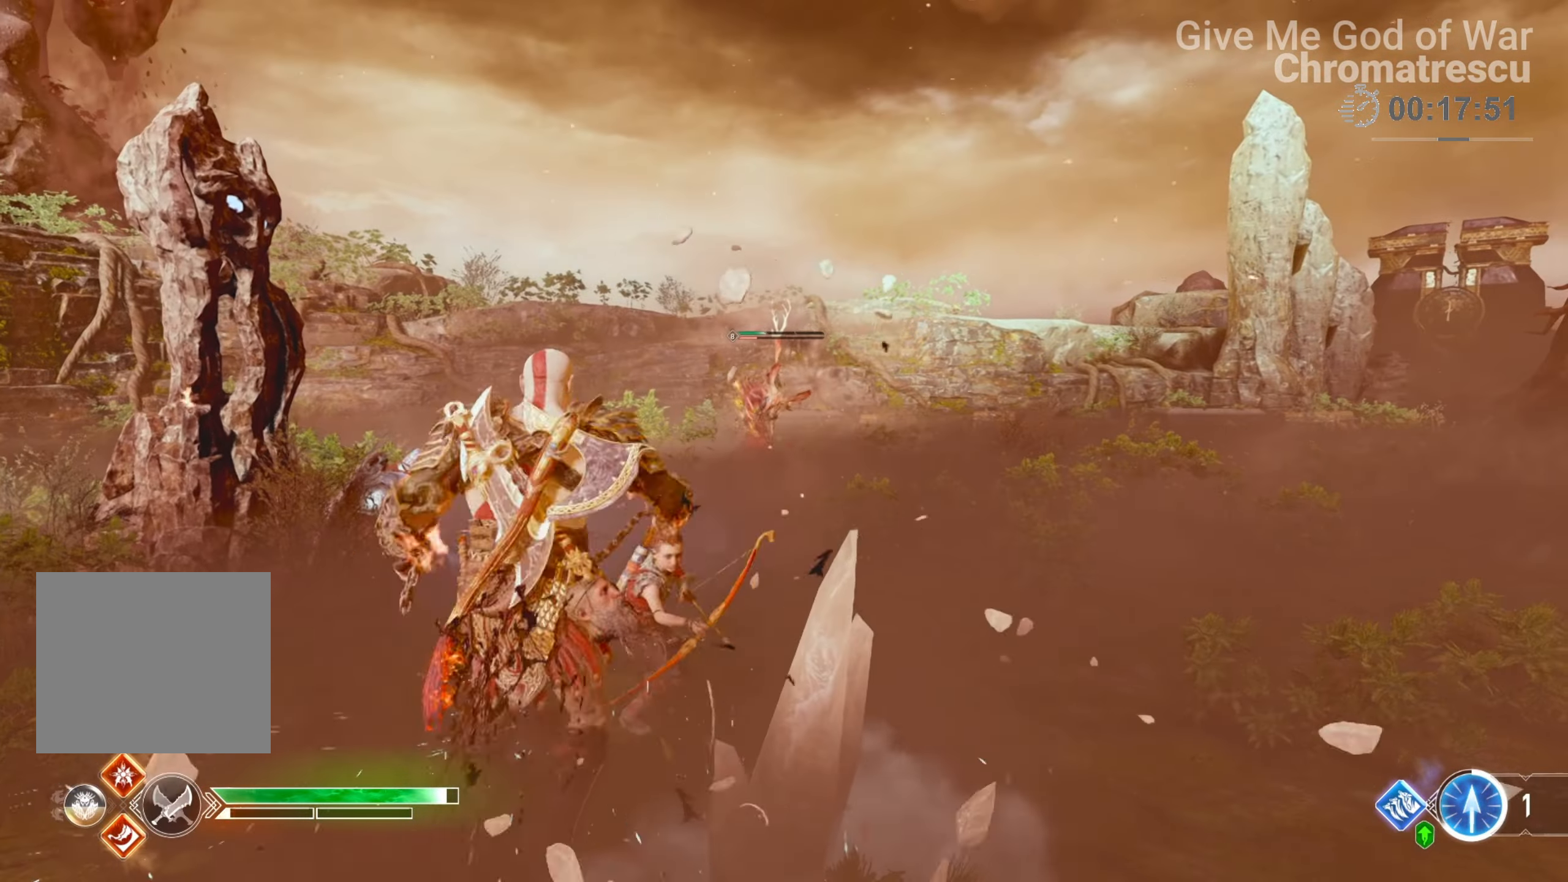
{"buttons": ["SQUARE", "L3"], "left_stick": "up", "right_stick": "center", "events": [[51, "SQUARE", "down"], [102, "L3", "up"], [102, "SQUARE", "up"], [204, "L3", "down"], [204, "SQUARE", "down"], [322, "SQUARE", "up"], [356, "L3", "up"], [373, "SQUARE", "down"], [458, "L3", "down"]]}
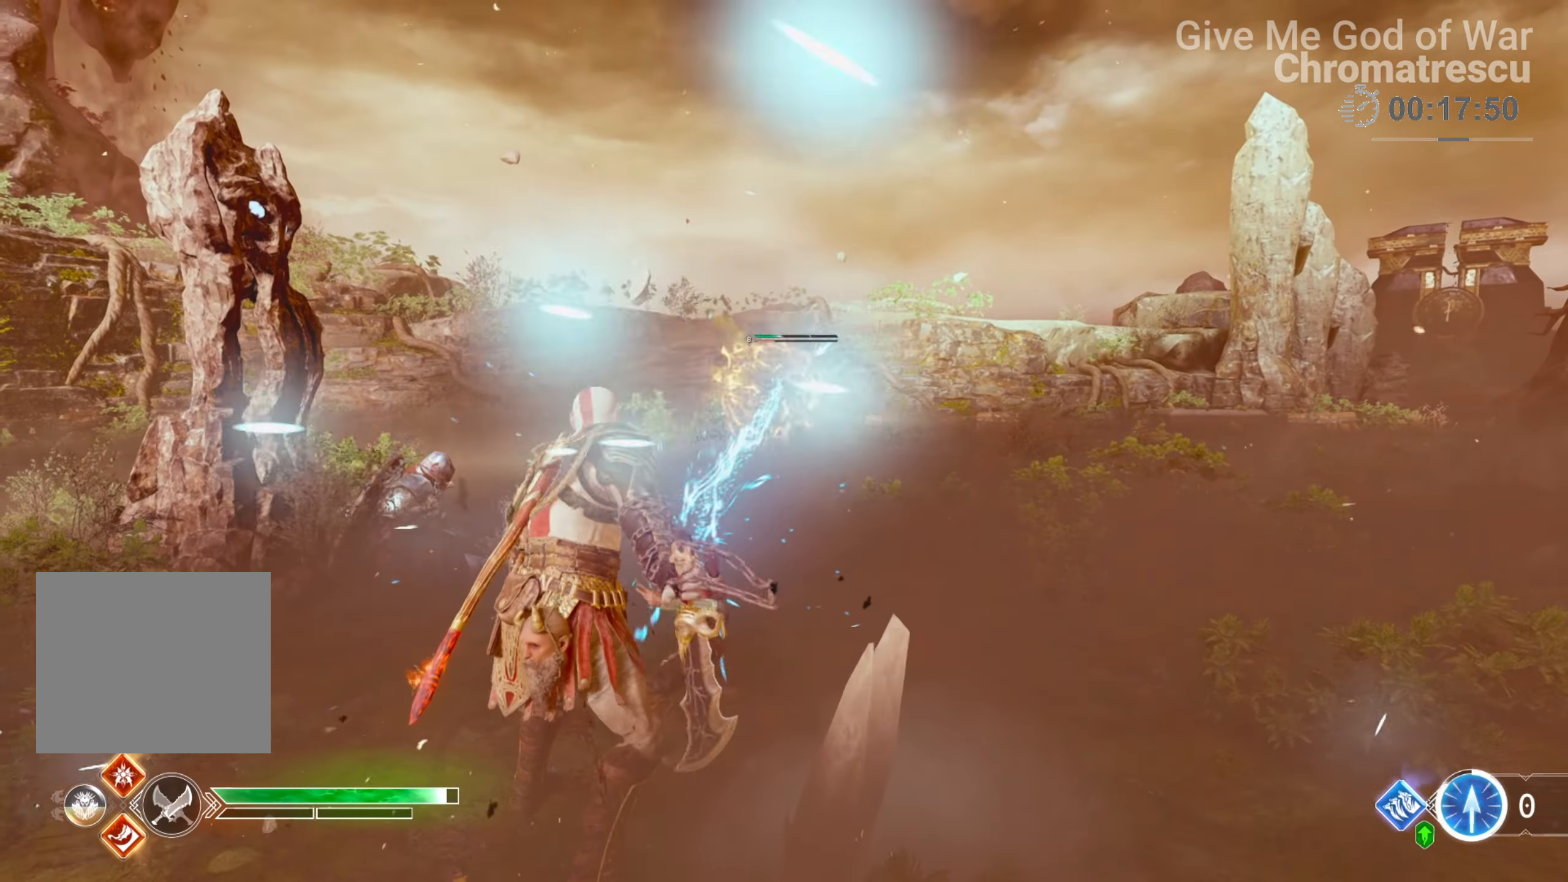
{"buttons": ["L3"], "left_stick": "up", "right_stick": "center", "events": [[17, "SQUARE", "up"], [135, "L3", "up"], [271, "L3", "down"], [339, "right_stick", "down-left"], [508, "right_stick", "center"]]}
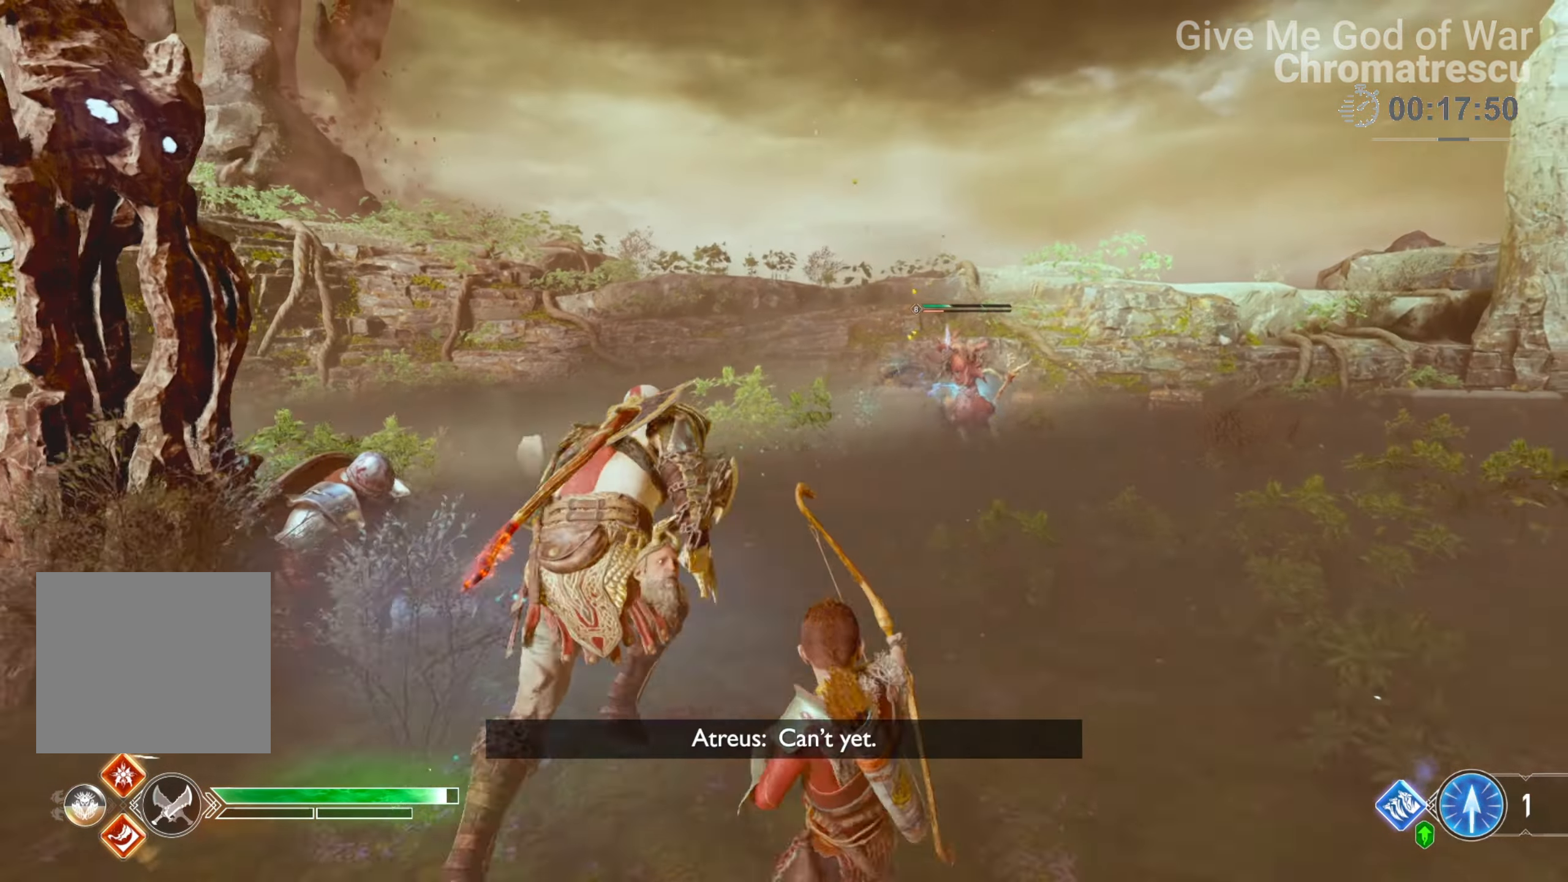
{"buttons": ["L1", "R2", "L3"], "left_stick": "up", "right_stick": "right", "events": [[288, "right_stick", "right"], [356, "L1", "down"], [424, "R2", "down"]]}
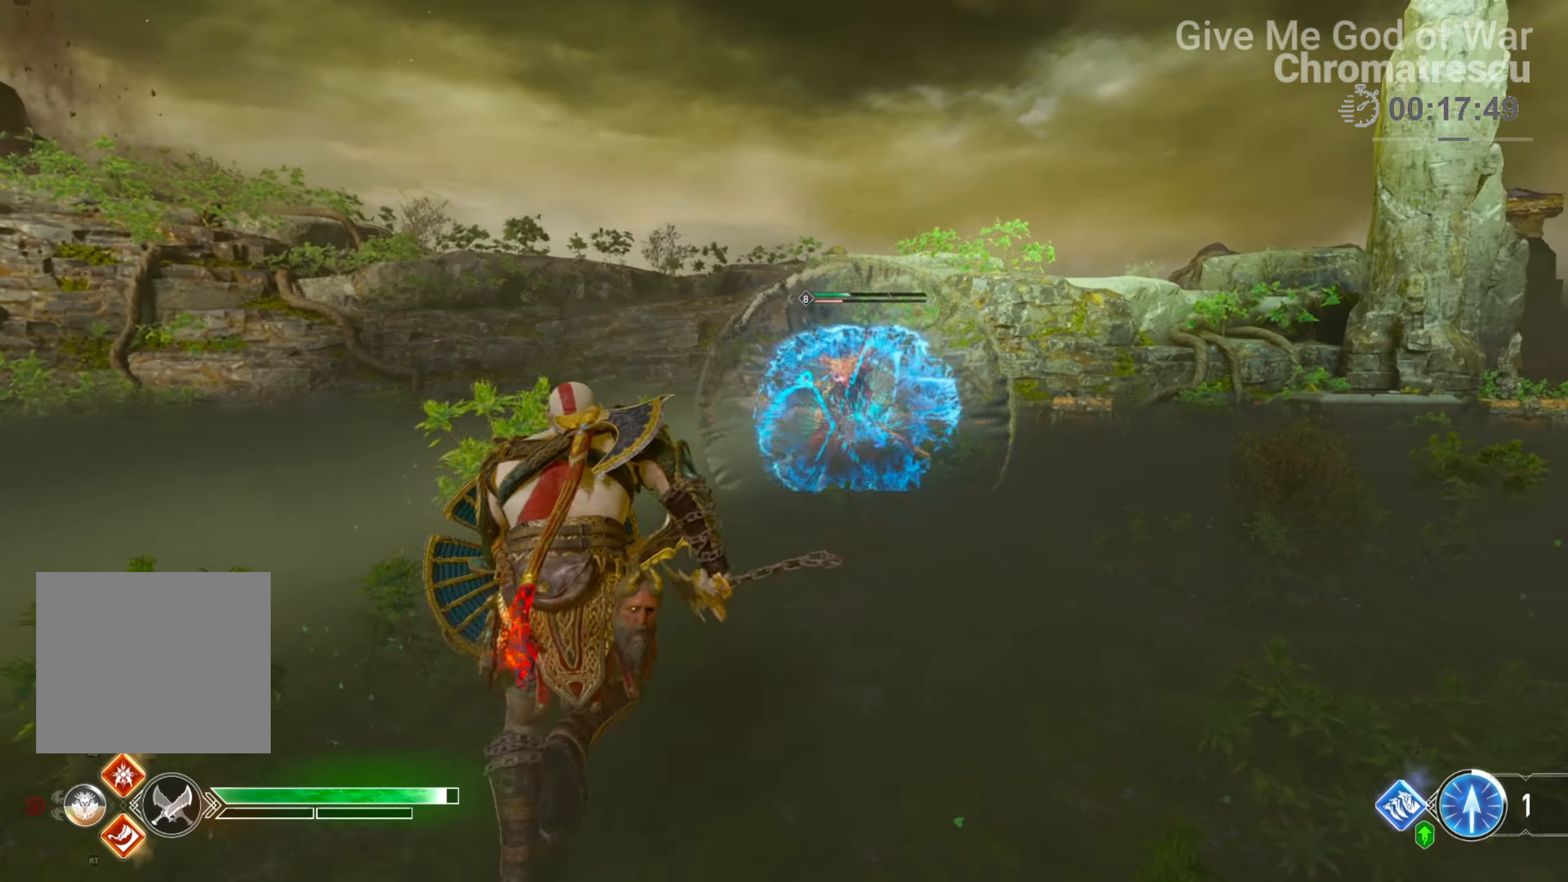
{"buttons": [], "left_stick": "center", "right_stick": "down", "events": [[51, "R2", "up"], [119, "R2", "down"], [254, "R2", "up"], [254, "right_stick", "up-right"], [271, "L3", "up"], [356, "L1", "up"], [424, "left_stick", "center"], [424, "right_stick", "down"]]}
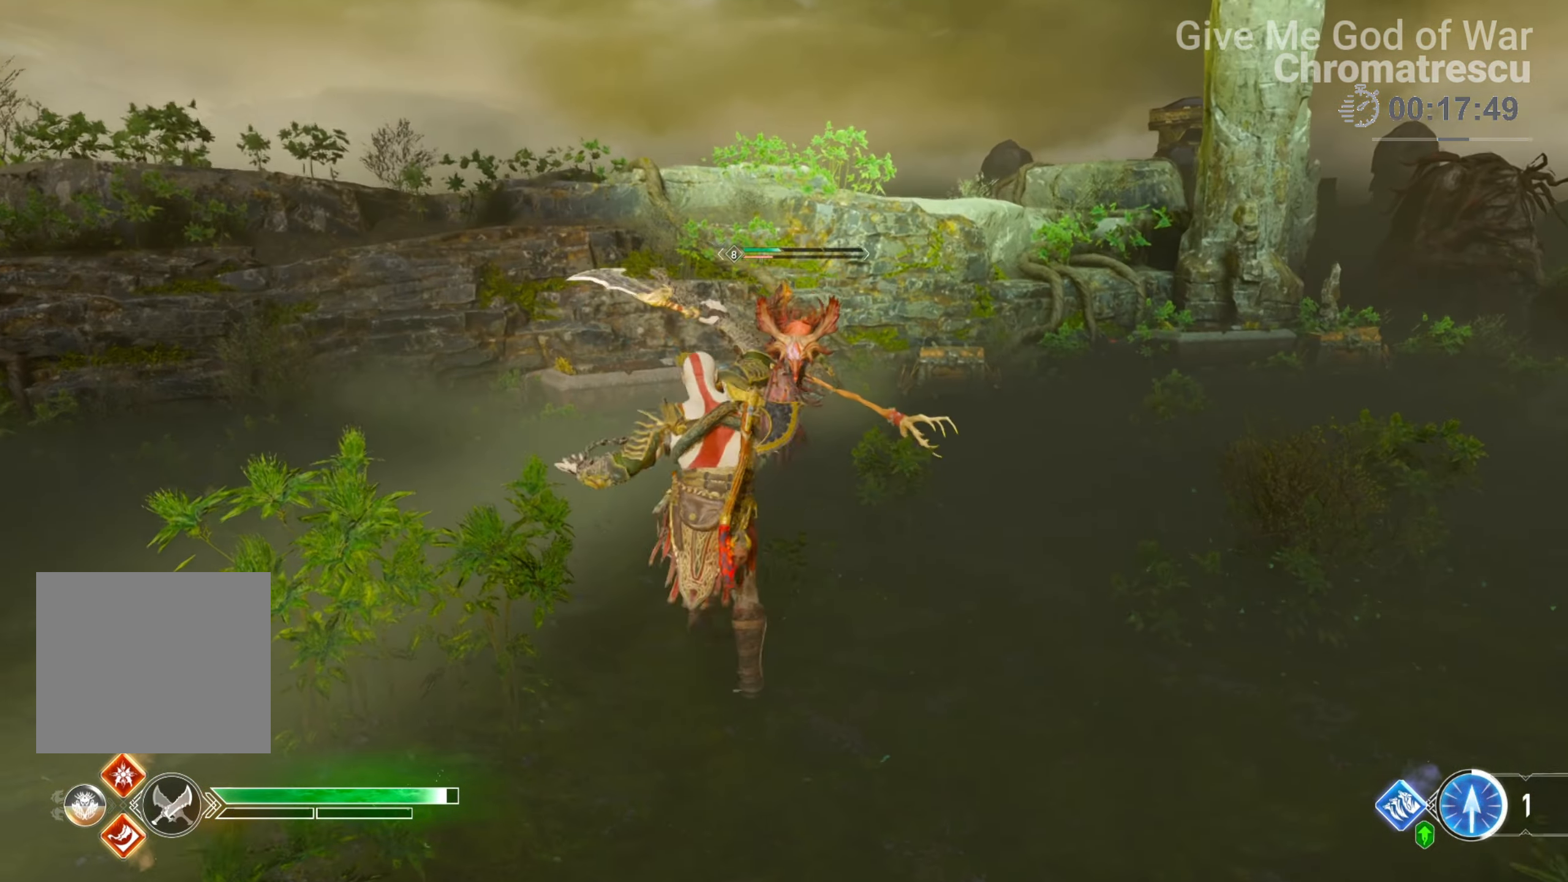
{"buttons": [], "left_stick": "center", "right_stick": "center", "events": [[102, "right_stick", "down-right"], [407, "right_stick", "center"]]}
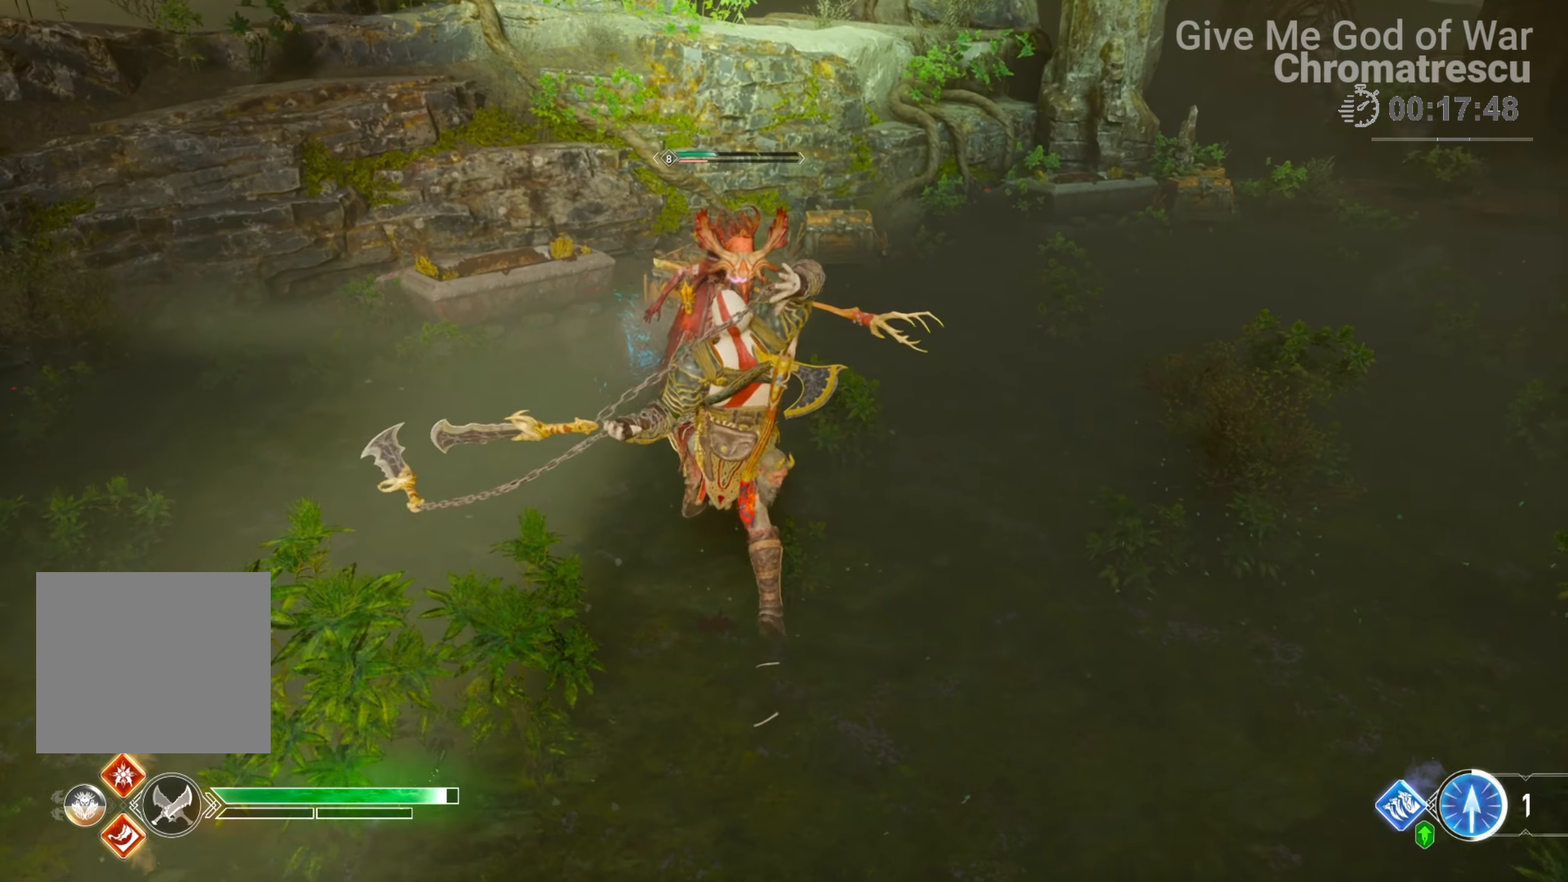
{"buttons": [], "left_stick": "down", "right_stick": "down-right", "events": [[135, "right_stick", "down-right"], [424, "left_stick", "down"]]}
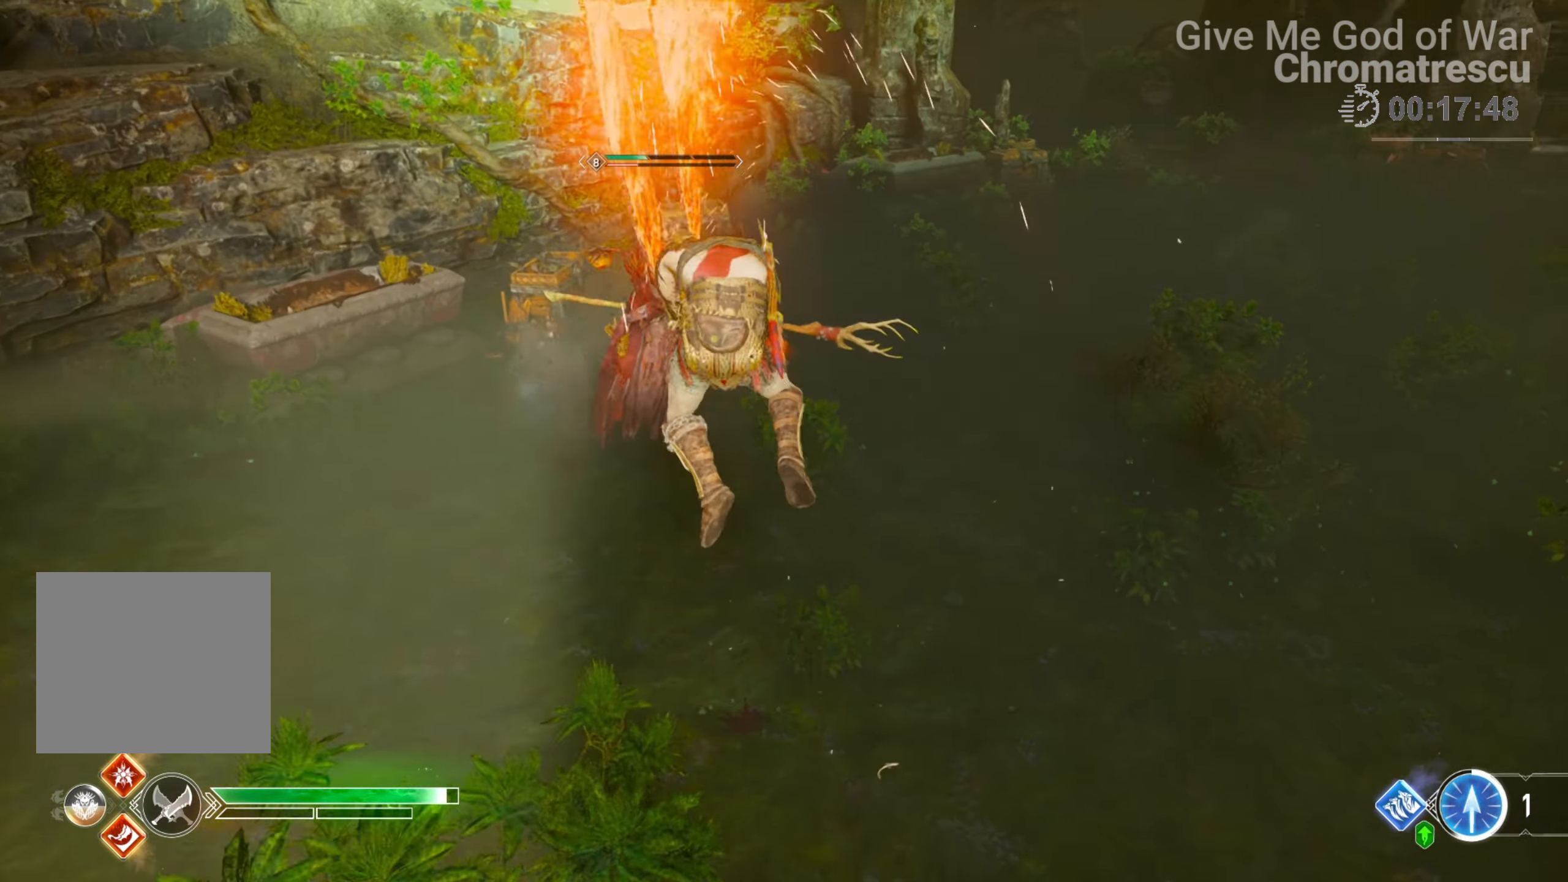
{"buttons": [], "left_stick": "down-right", "right_stick": "right", "events": [[119, "right_stick", "right"], [374, "left_stick", "down-right"]]}
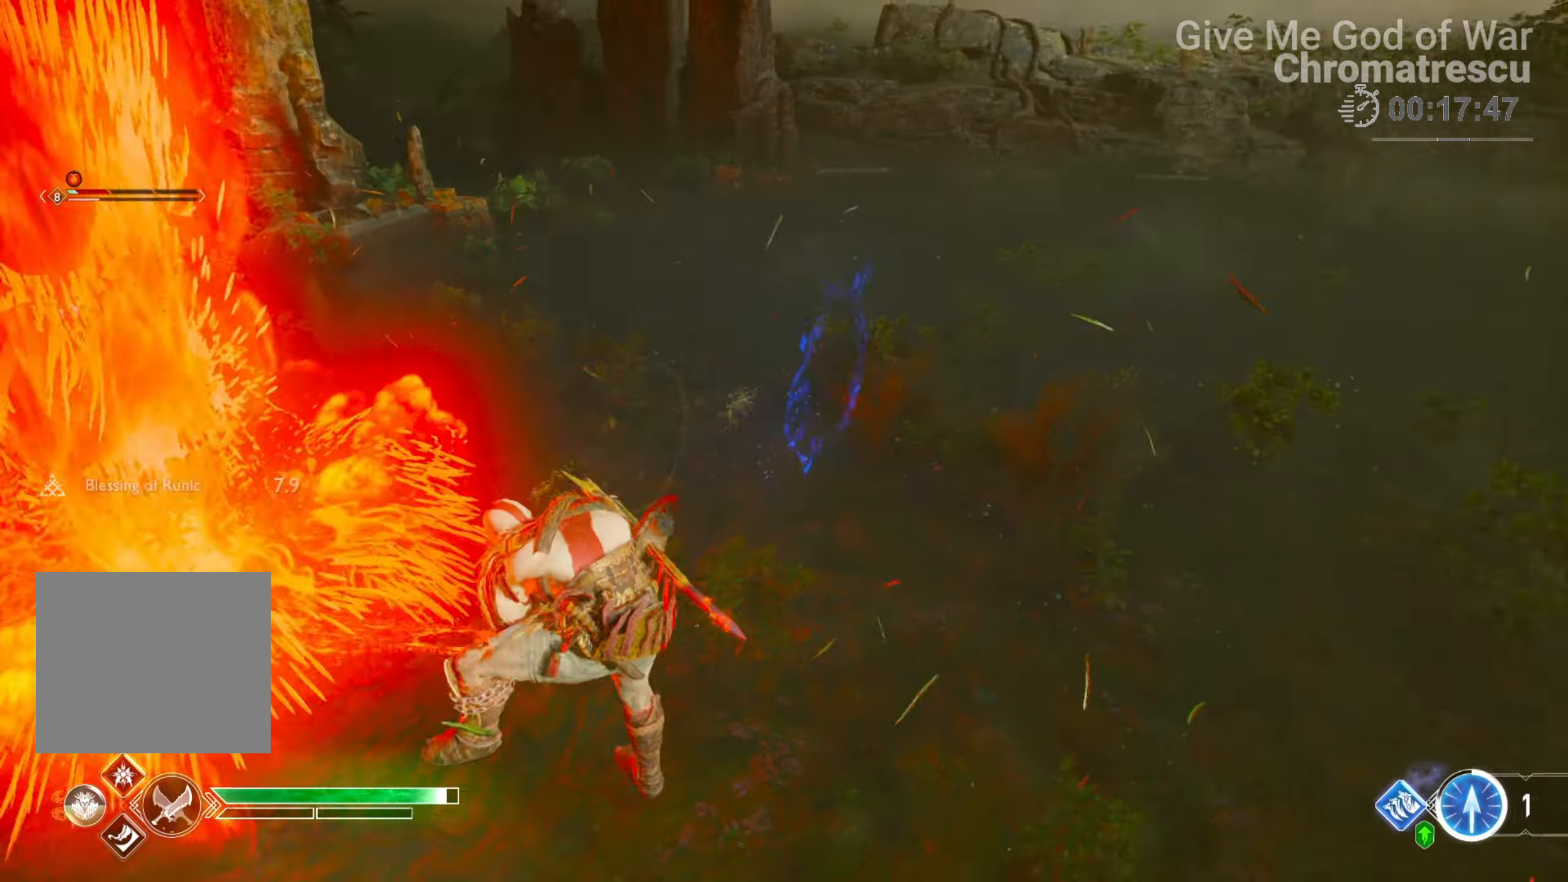
{"buttons": [], "left_stick": "up", "right_stick": "right", "events": [[17, "right_stick", "up-right"], [51, "left_stick", "up-right"], [170, "L3", "down"], [170, "left_stick", "up"], [170, "right_stick", "right"], [272, "L3", "up"], [356, "L3", "down"], [509, "L3", "up"]]}
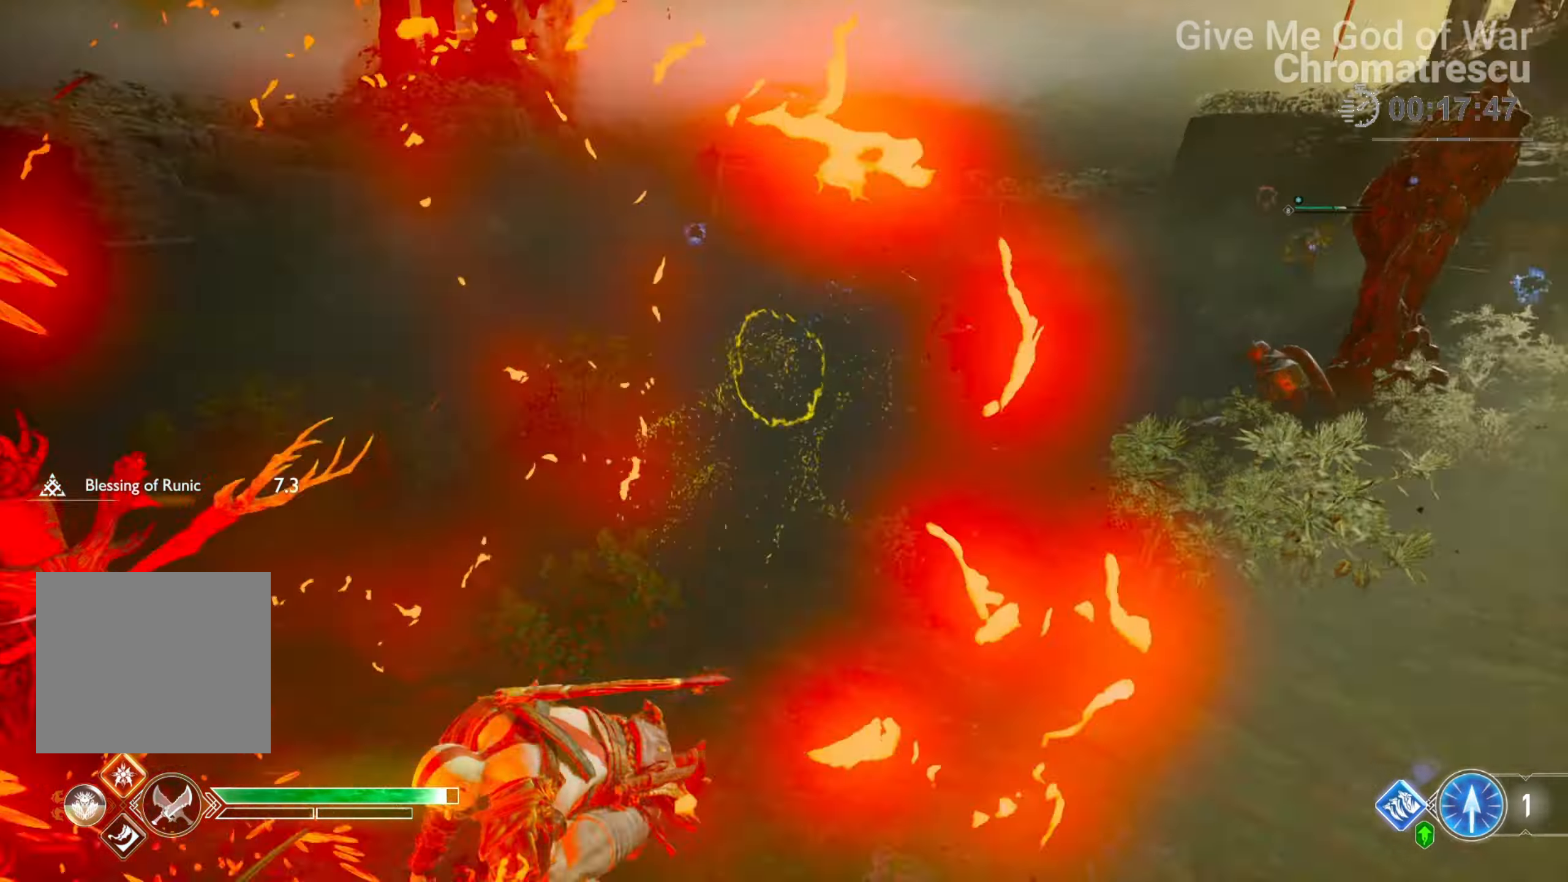
{"buttons": [], "left_stick": "down", "right_stick": "left", "events": [[68, "L3", "down"], [102, "right_stick", "up-right"], [203, "L3", "up"], [220, "right_stick", "center"], [271, "L3", "down"], [288, "right_stick", "left"], [407, "L3", "up"], [474, "left_stick", "down"]]}
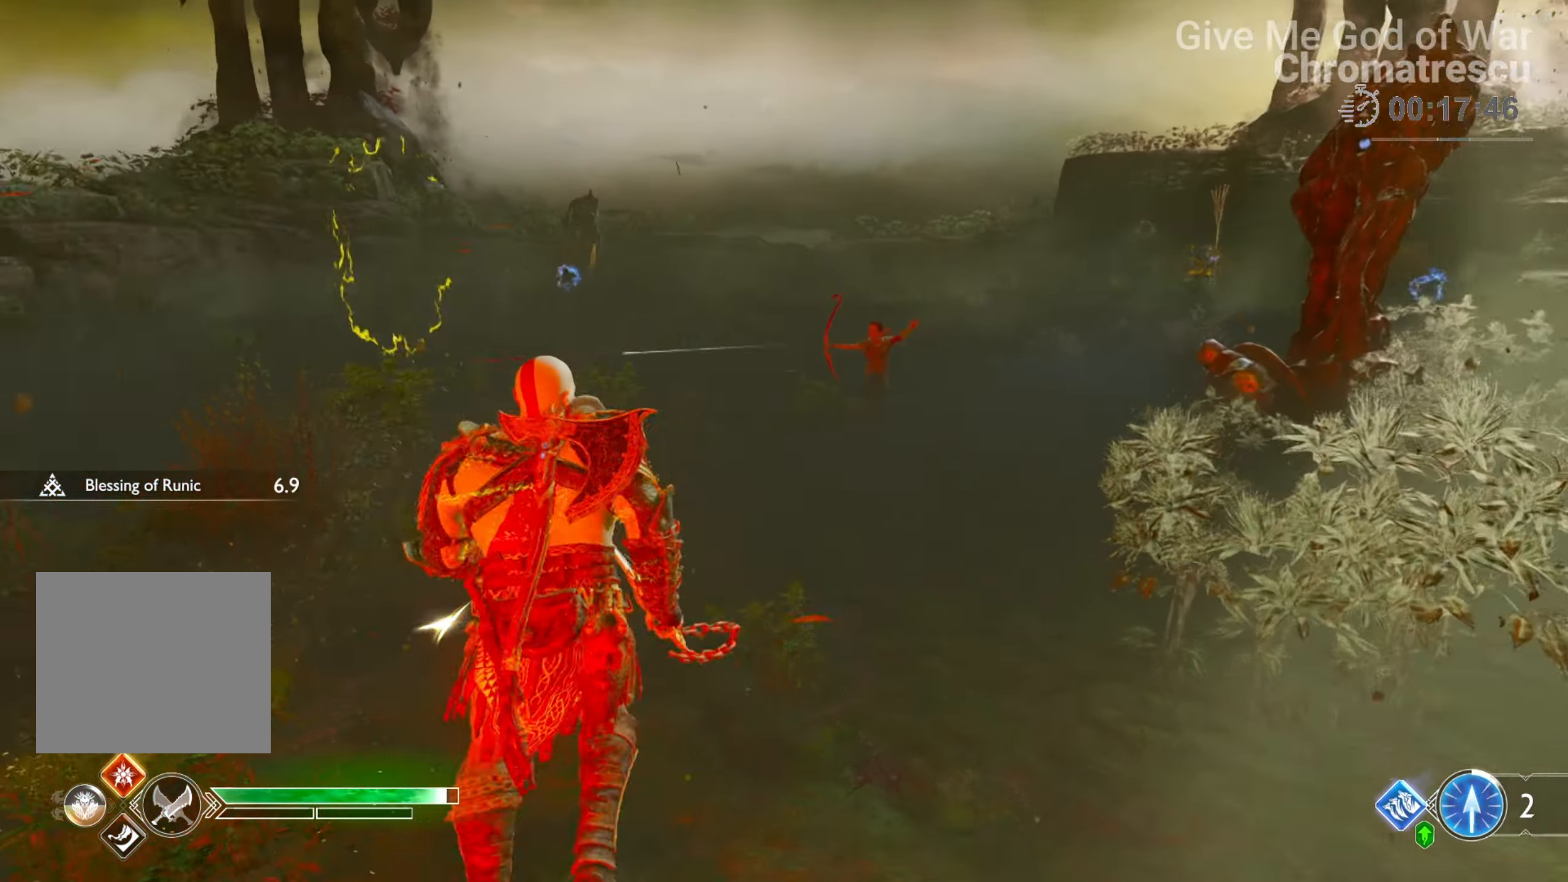
{"buttons": [], "left_stick": "down-left", "right_stick": "right", "events": [[255, "R1", "down"], [407, "left_stick", "down-left"], [424, "R1", "up"], [509, "right_stick", "right"]]}
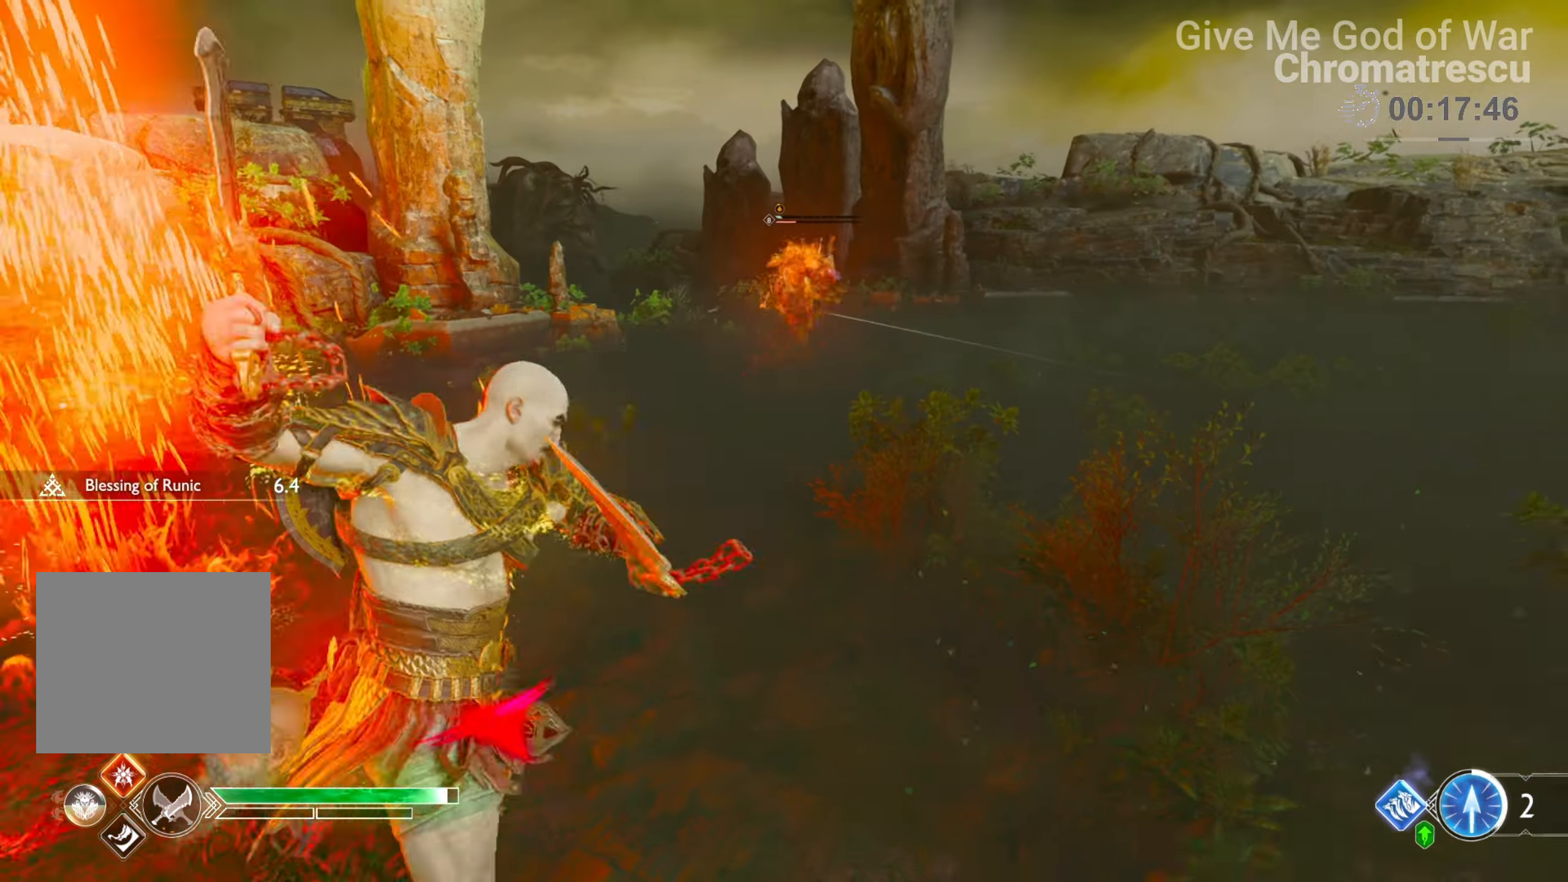
{"buttons": ["L3"], "left_stick": "up", "right_stick": "center", "events": [[17, "left_stick", "left"], [119, "right_stick", "center"], [186, "L3", "down"], [186, "left_stick", "up-left"], [356, "L3", "up"], [356, "SQUARE", "down"], [441, "L3", "down"], [441, "left_stick", "up"], [474, "SQUARE", "up"]]}
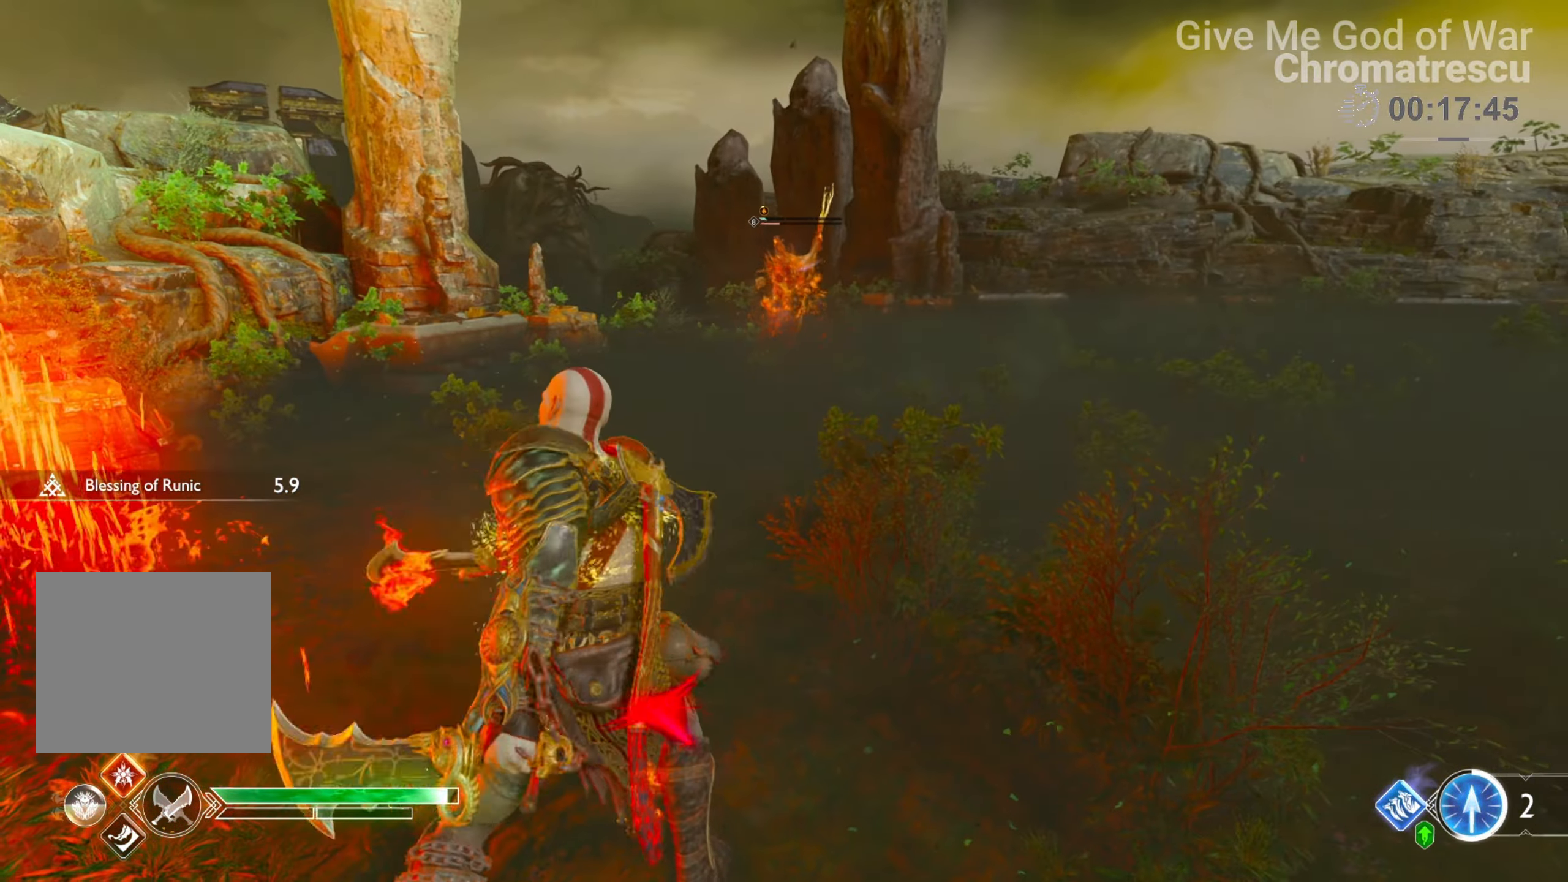
{"buttons": [], "left_stick": "up", "right_stick": "center", "events": [[373, "SQUARE", "down"], [424, "L3", "up"], [492, "SQUARE", "up"]]}
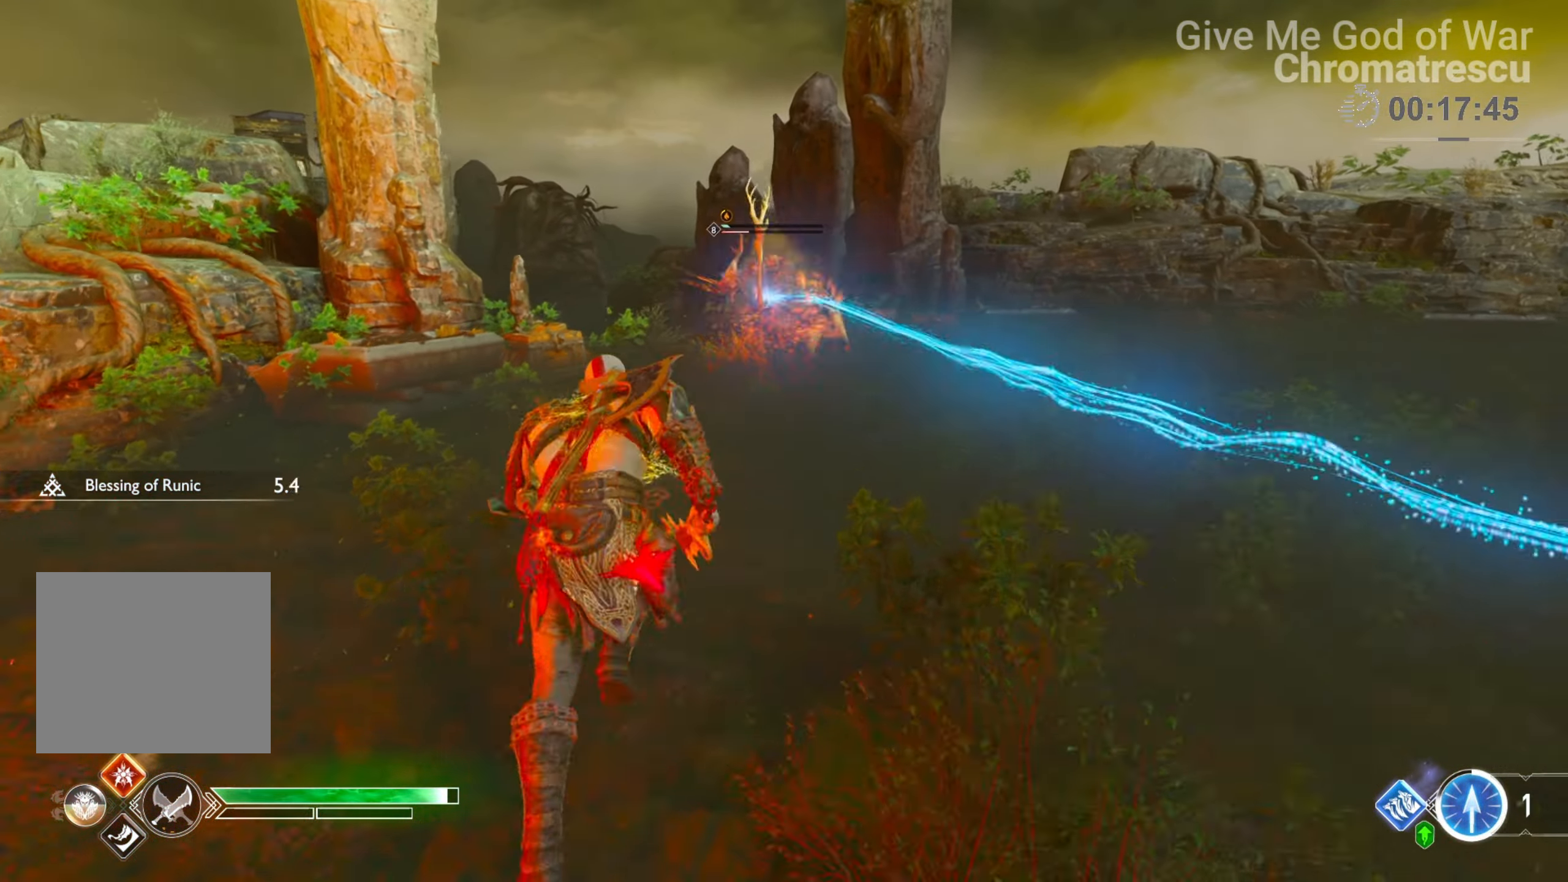
{"buttons": ["R2"], "left_stick": "up", "right_stick": "center", "events": [[51, "SQUARE", "down"], [85, "L3", "down"], [85, "SQUARE", "up"], [203, "SQUARE", "down"], [237, "SQUARE", "up"], [322, "R2", "down"], [424, "L3", "up"]]}
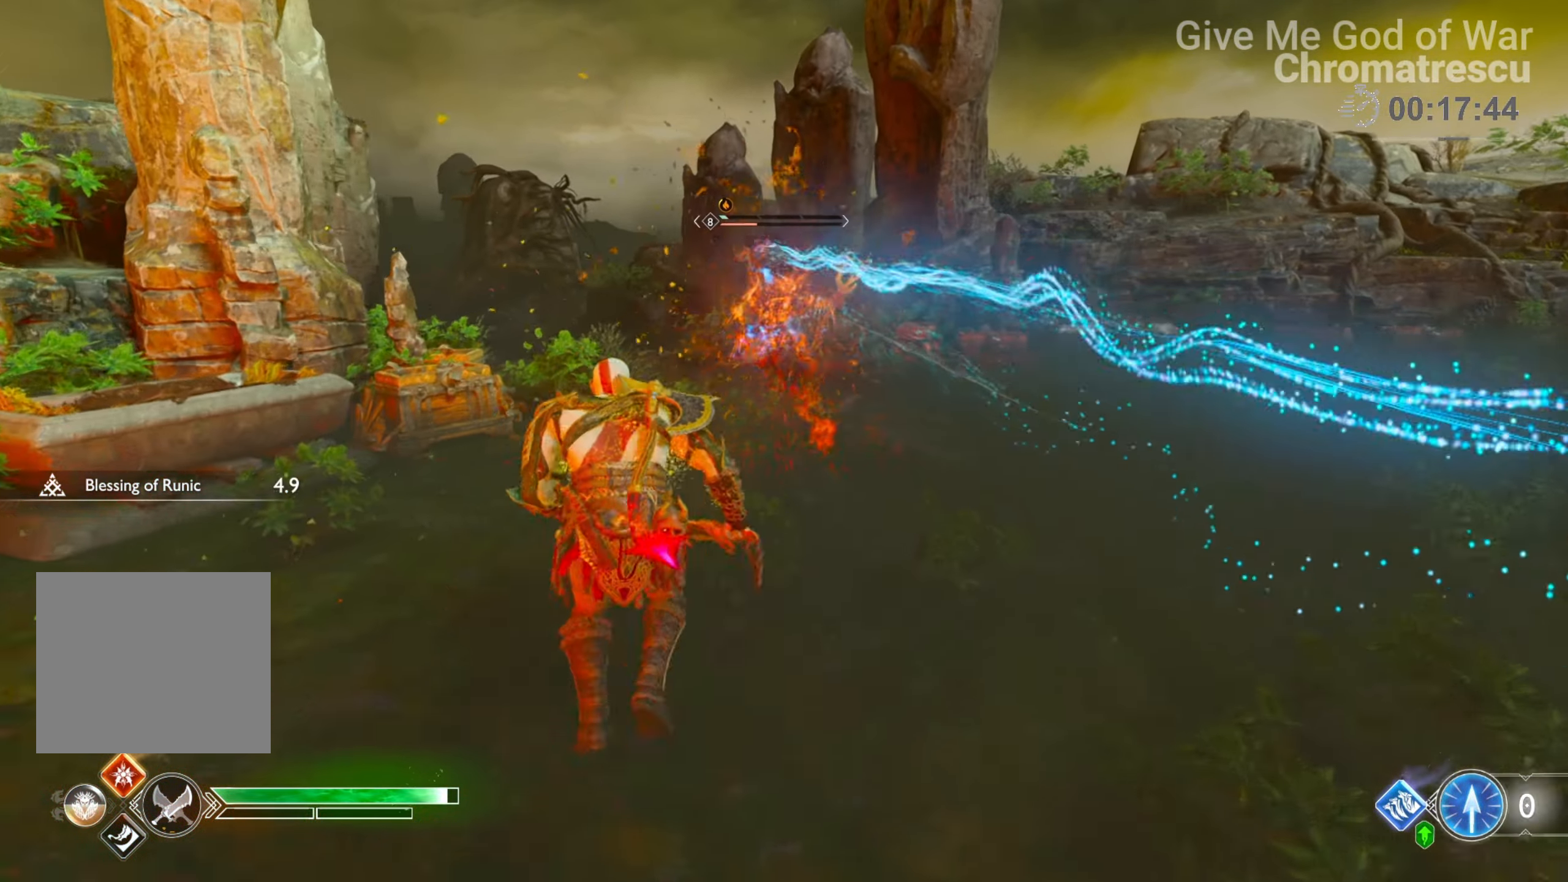
{"buttons": ["R2"], "left_stick": "up", "right_stick": "center", "events": [[17, "R2", "up"], [68, "R2", "down"], [85, "right_stick", "up-right"], [204, "R2", "up"], [204, "right_stick", "center"], [322, "R2", "down"], [407, "R2", "up"], [441, "R2", "down"]]}
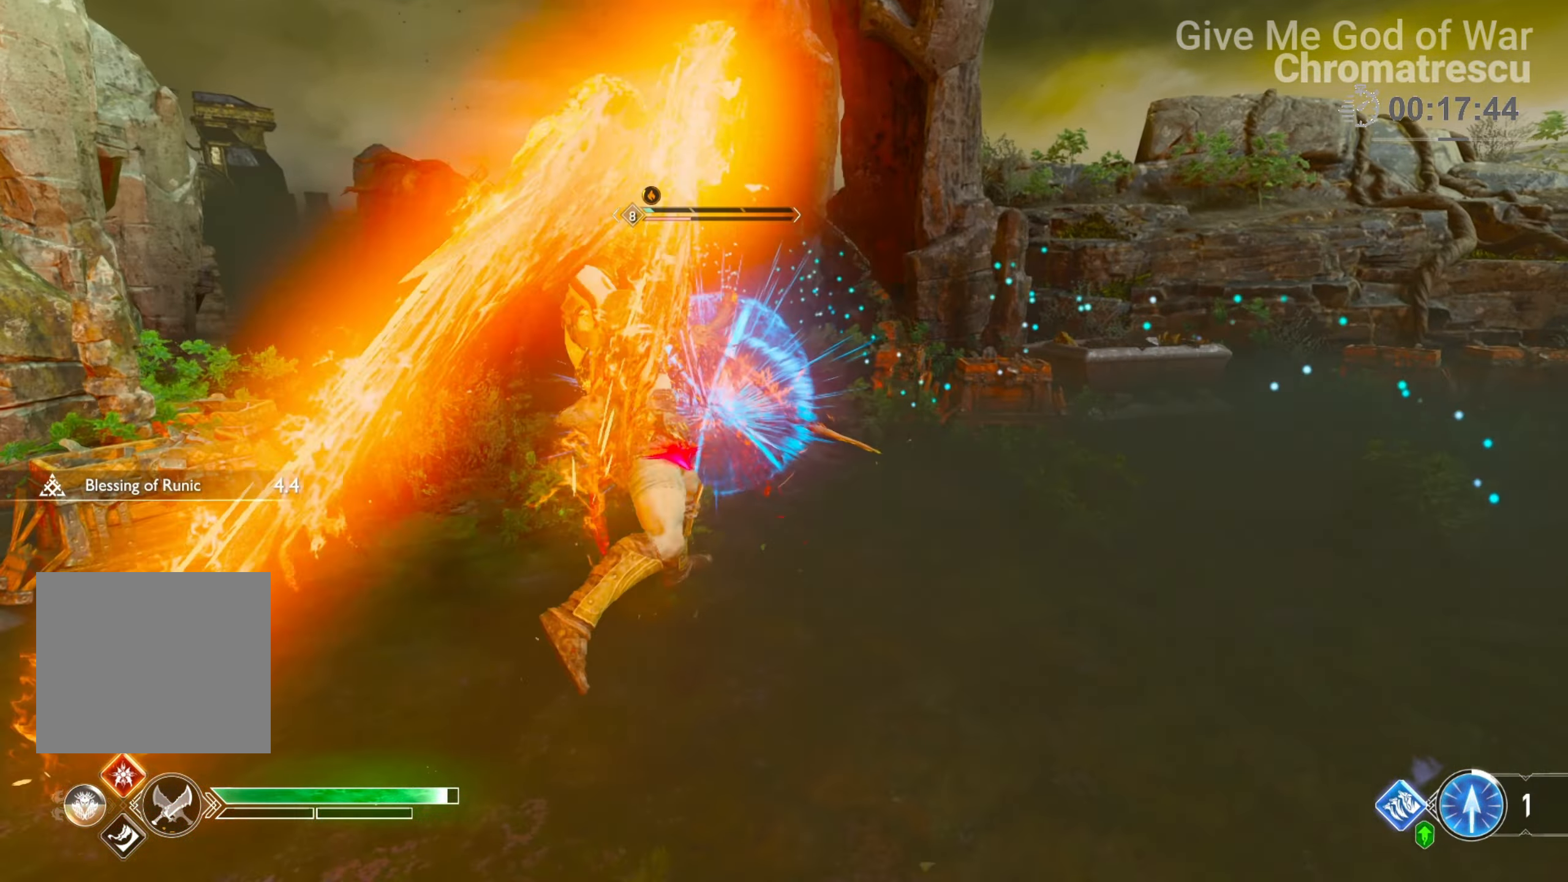
{"buttons": ["R2"], "left_stick": "up", "right_stick": "center", "events": [[237, "R2", "up"], [271, "R2", "down"], [407, "R2", "up"], [424, "R2", "down"]]}
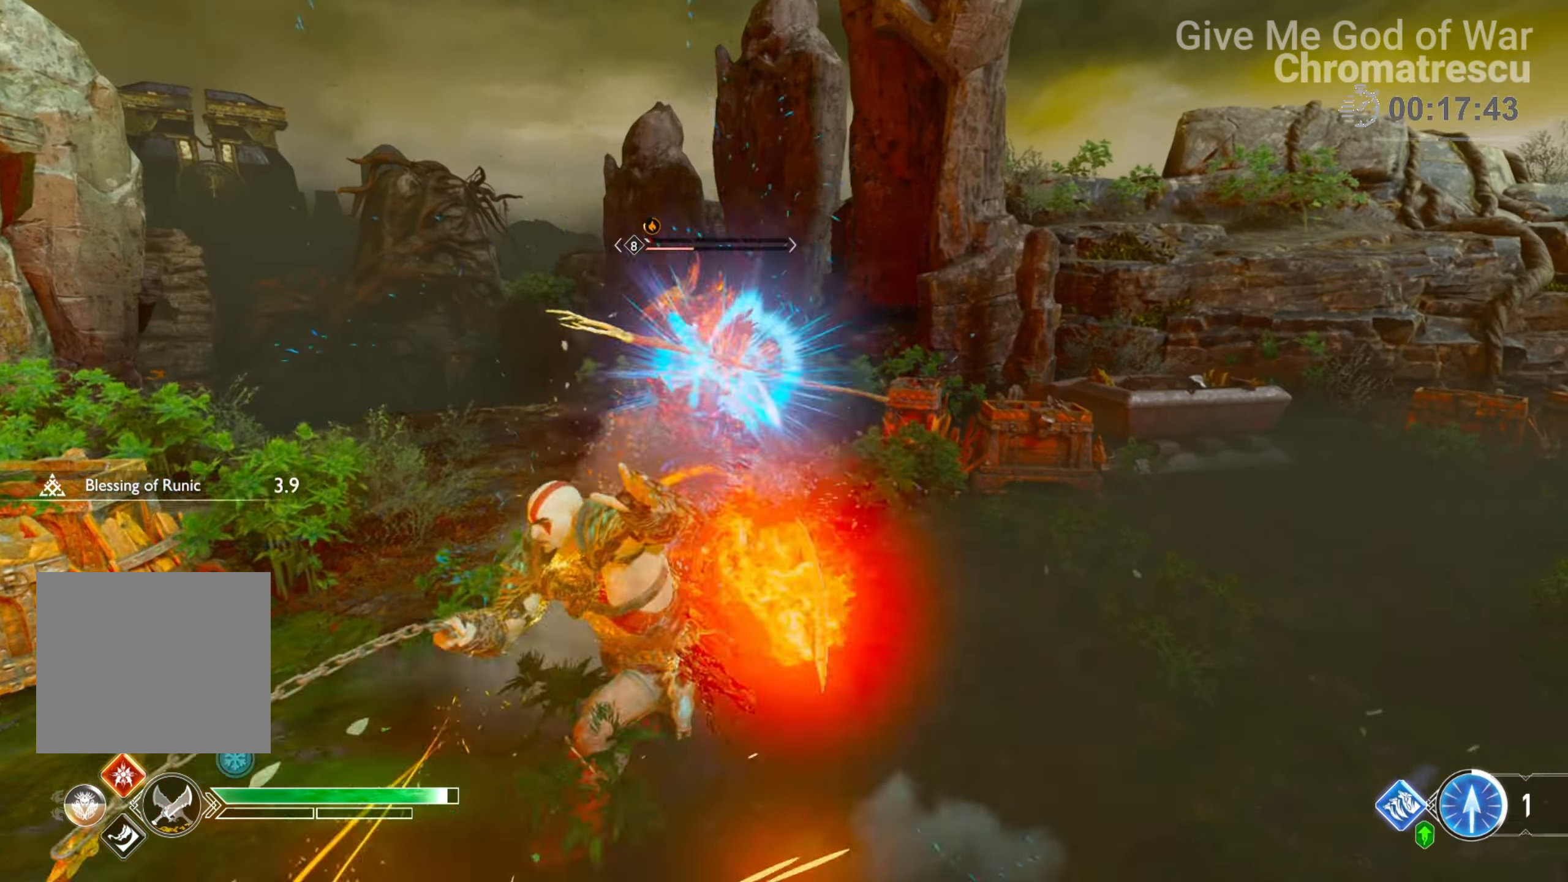
{"buttons": ["R2"], "left_stick": "up", "right_stick": "center", "events": [[51, "right_stick", "right"], [238, "right_stick", "center"], [441, "R2", "up"], [492, "R2", "down"]]}
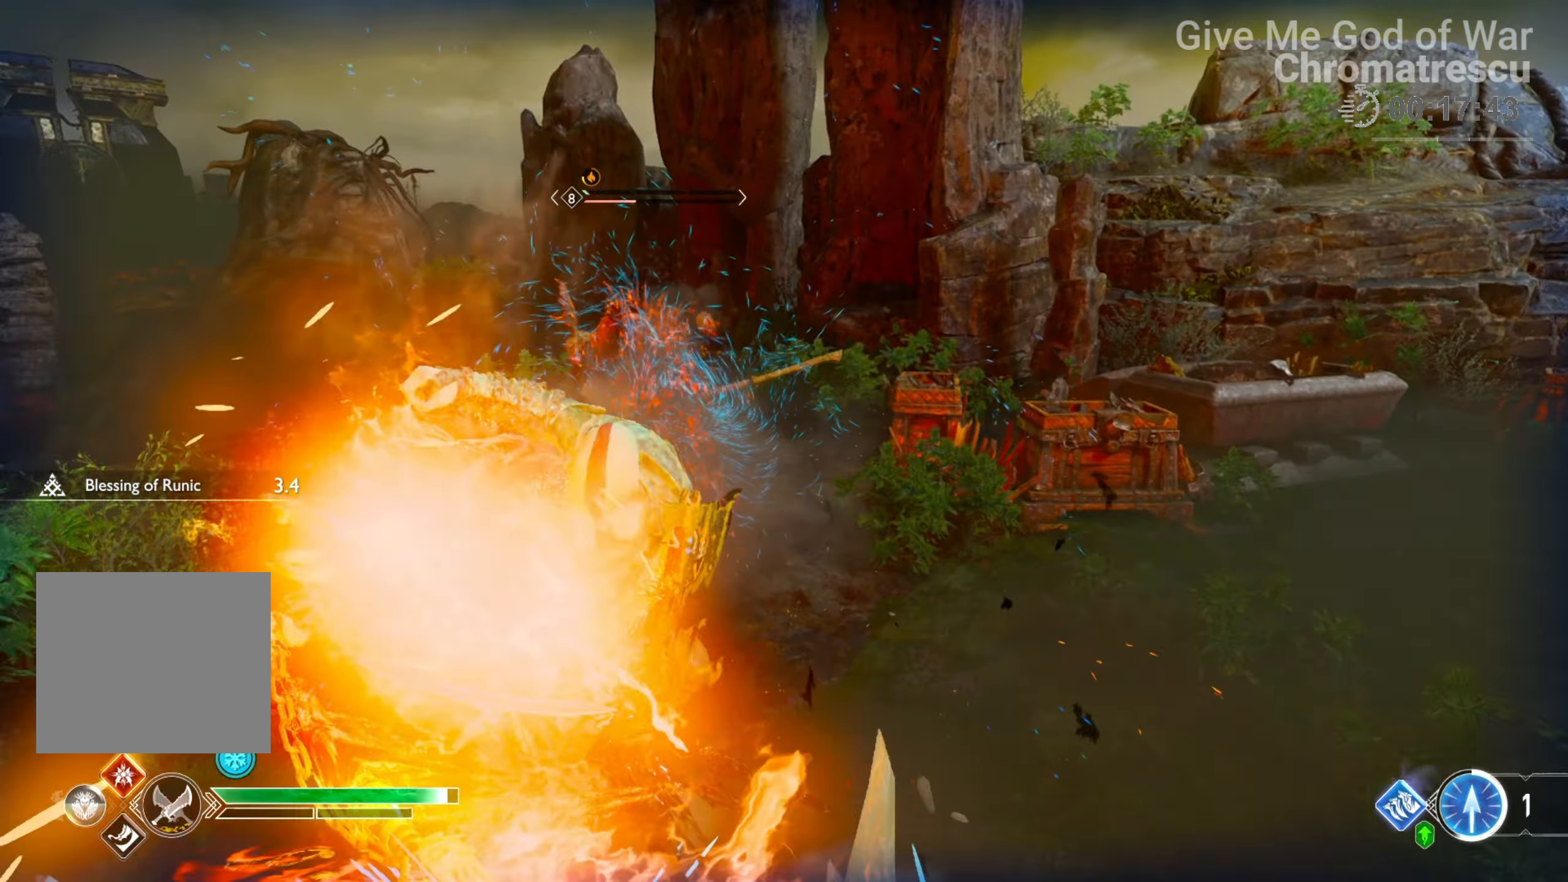
{"buttons": ["R2"], "left_stick": "up", "right_stick": "center", "events": [[85, "R2", "up"], [186, "R2", "down"], [339, "R2", "up"], [373, "R2", "down"]]}
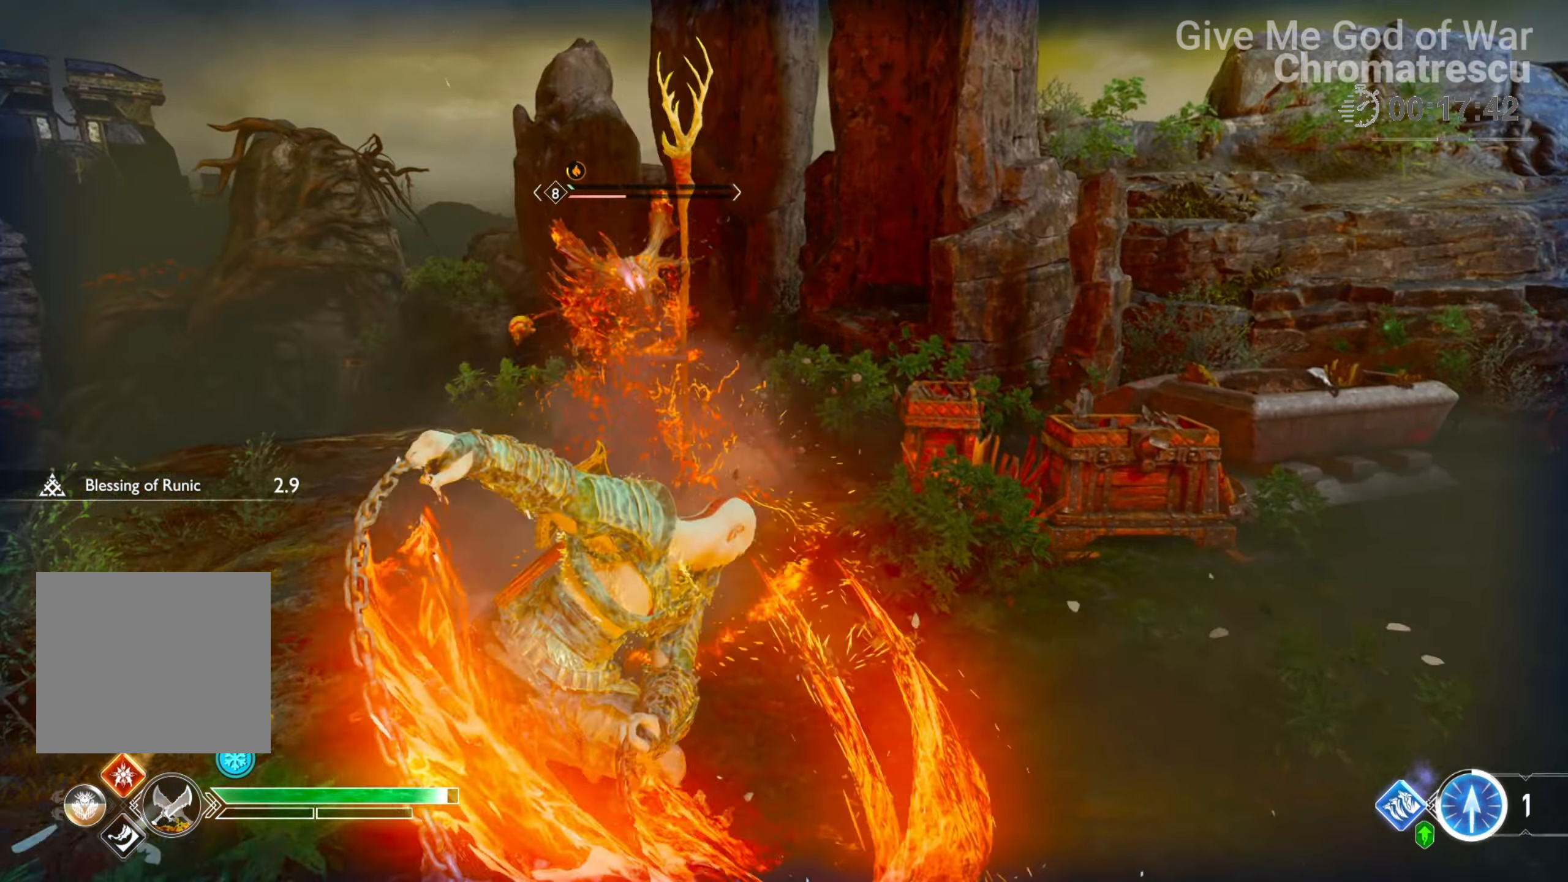
{"buttons": [], "left_stick": "up", "right_stick": "center", "events": [[34, "R2", "up"], [68, "R2", "down"], [339, "R2", "up"]]}
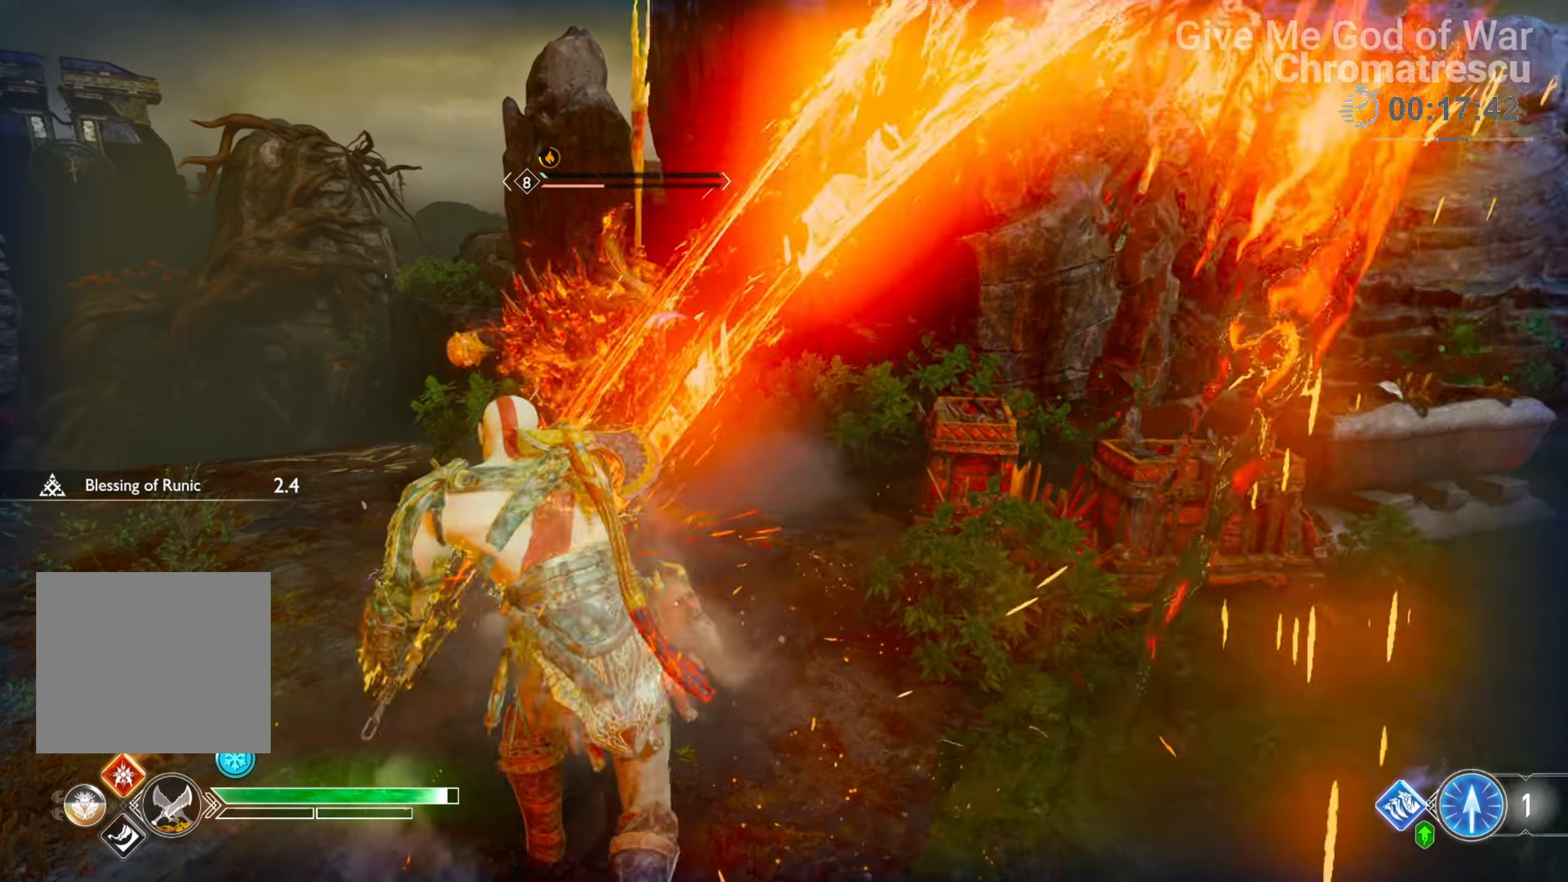
{"buttons": ["R1"], "left_stick": "up", "right_stick": "center", "events": [[50, "R1", "down"], [203, "R1", "up"], [288, "R1", "down"], [389, "R1", "up"], [457, "R1", "down"]]}
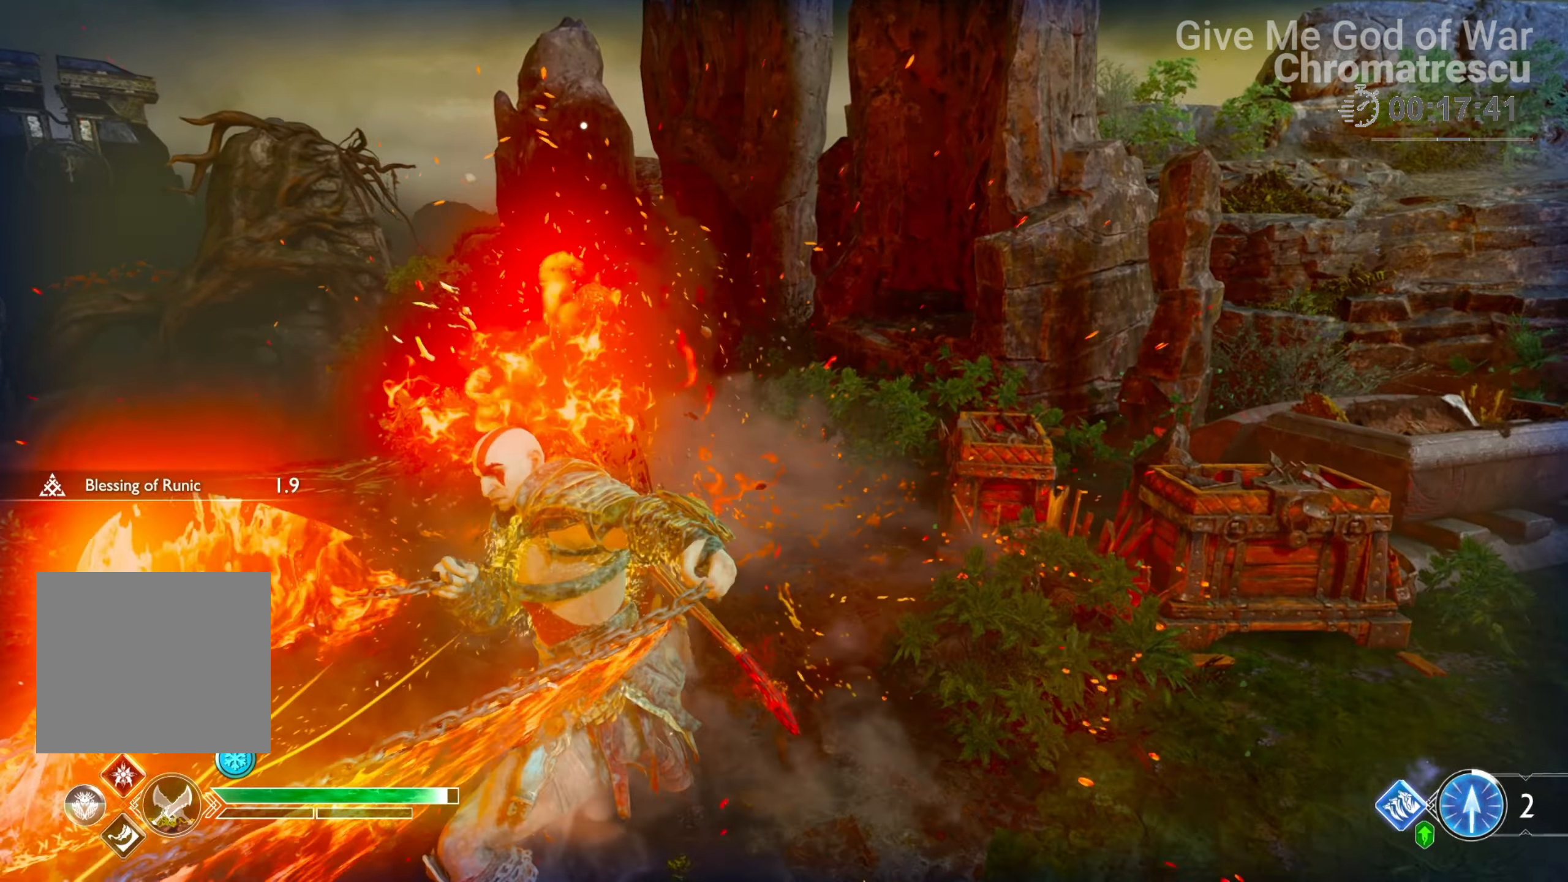
{"buttons": ["L1", "L3"], "left_stick": "up", "right_stick": "right", "events": [[85, "right_stick", "right"], [102, "R1", "up"], [153, "L1", "down"], [237, "L3", "down"], [356, "L3", "up"], [509, "L3", "down"]]}
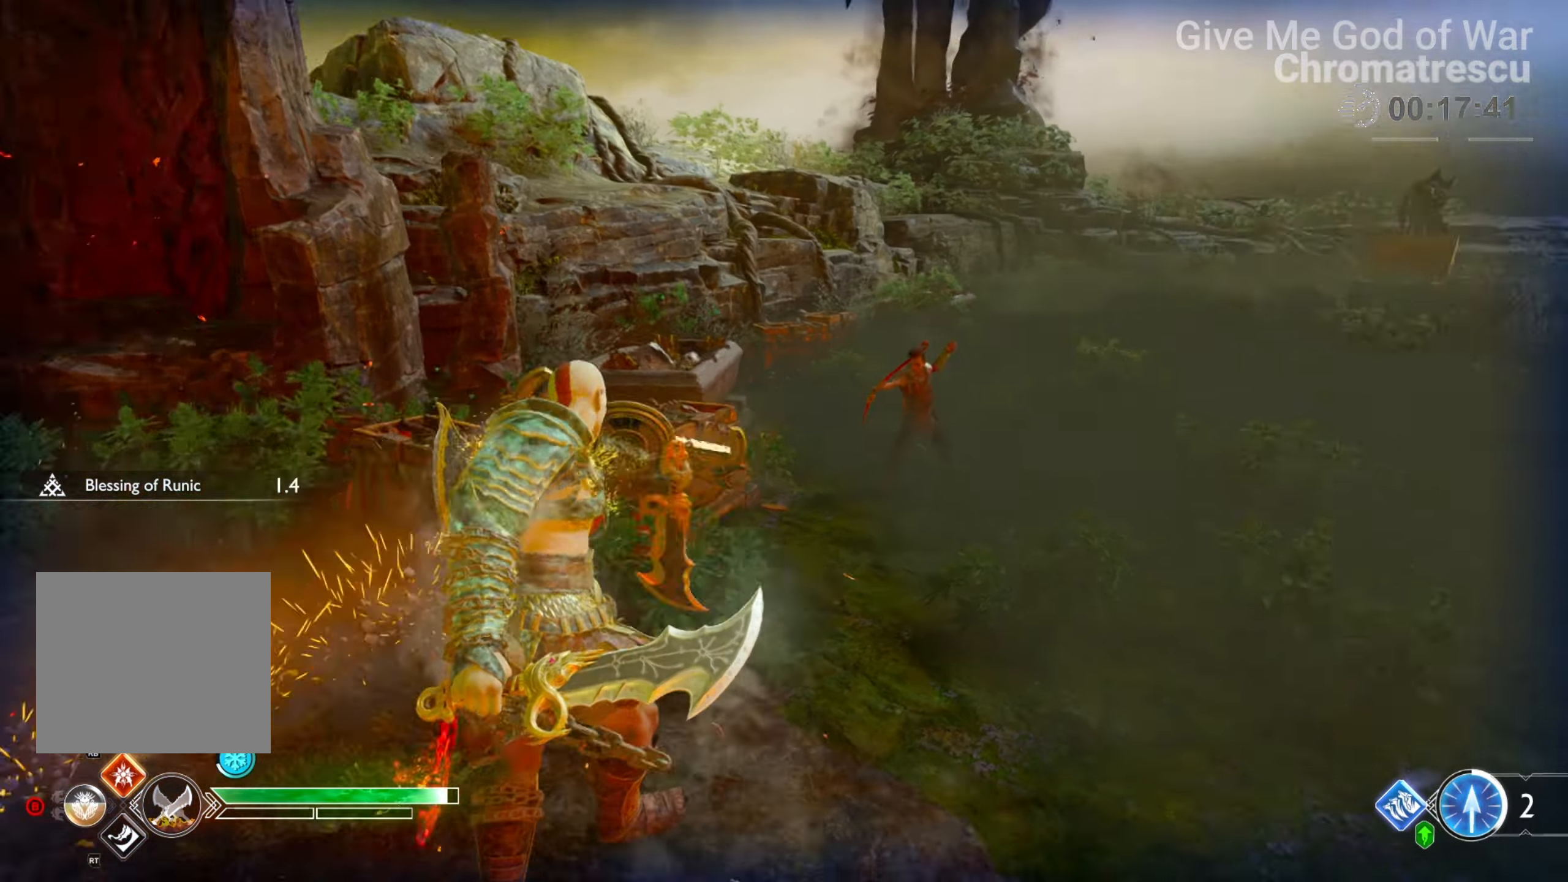
{"buttons": [], "left_stick": "up-left", "right_stick": "center", "events": [[118, "right_stick", "up-right"], [237, "right_stick", "center"], [271, "left_stick", "up-left"], [339, "L3", "up"], [474, "L1", "up"]]}
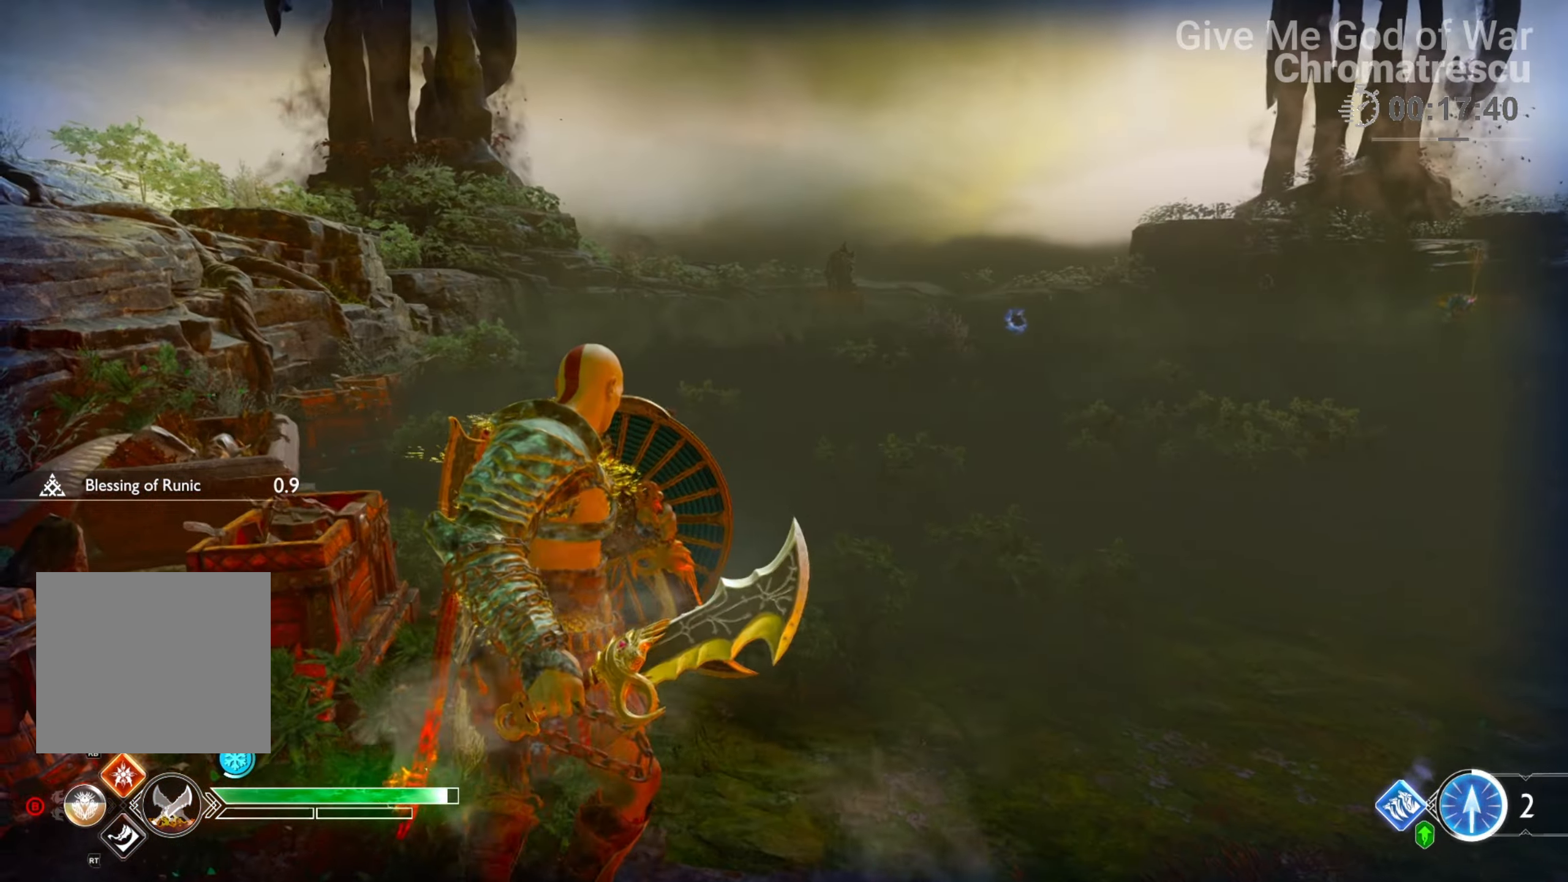
{"buttons": ["L3"], "left_stick": "up", "right_stick": "center", "events": [[34, "right_stick", "right"], [51, "L3", "down"], [187, "L3", "up"], [220, "left_stick", "up"], [237, "L3", "down"], [305, "right_stick", "center"]]}
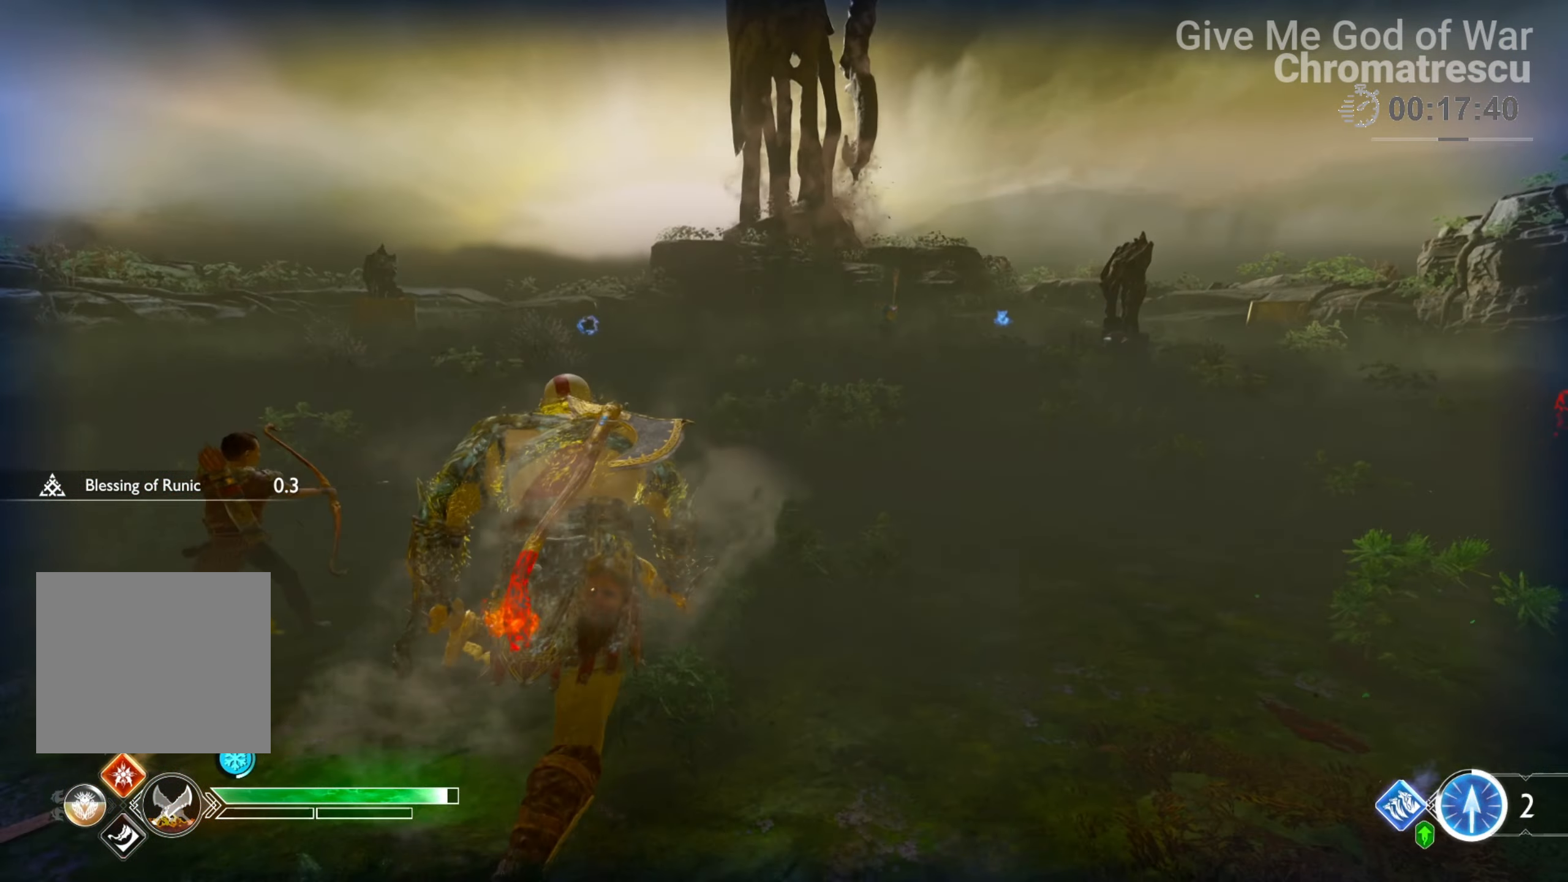
{"buttons": ["L3"], "left_stick": "up", "right_stick": "center", "events": [[203, "right_stick", "right"], [305, "L3", "up"], [372, "right_stick", "center"], [389, "L3", "down"]]}